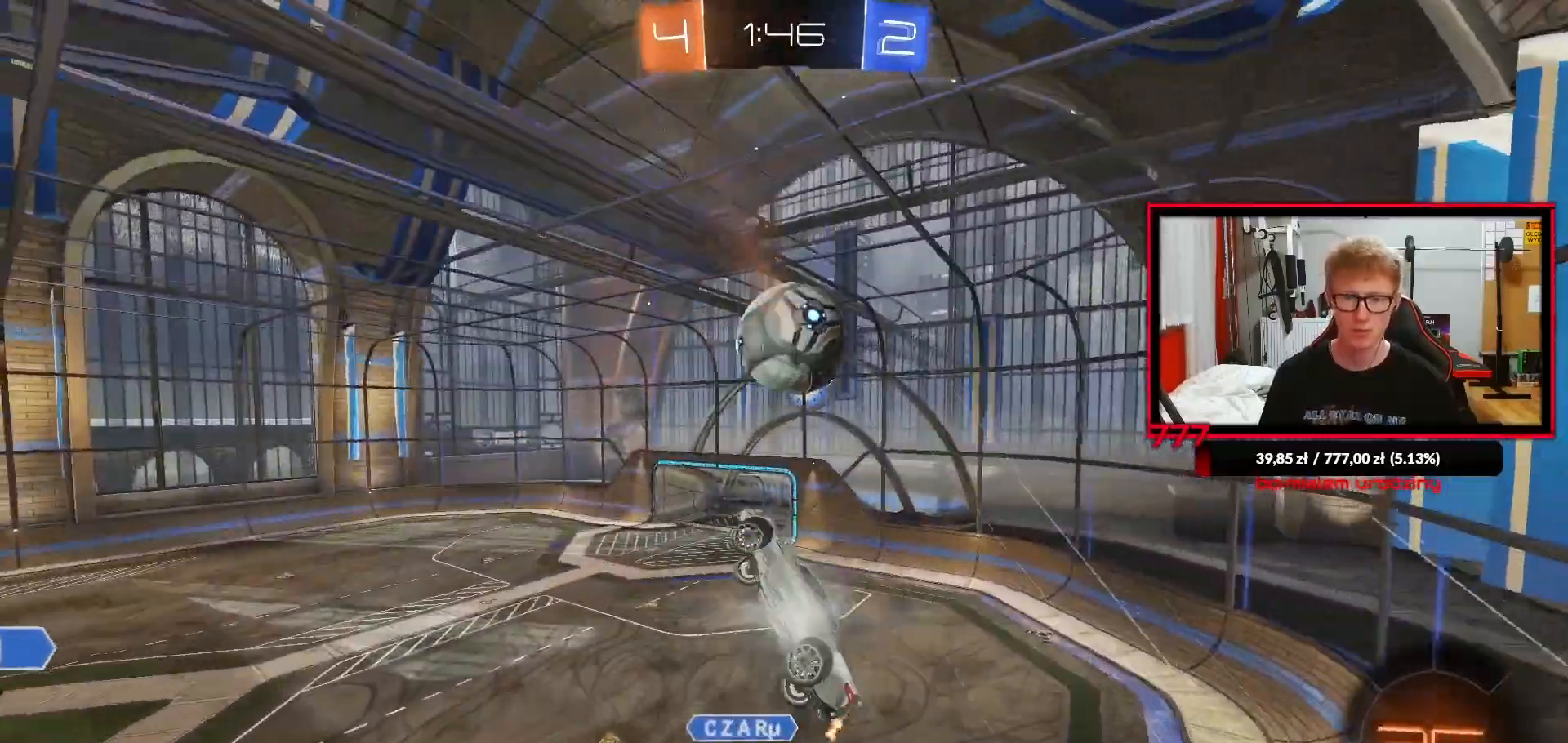
Gameplay with a controller (PlayStation layout); each line is a JSON object with the inputs held at the frame after it (dt_ms = milliseconds from this image to that frame). "events" lists button and stick changes between this image and that frame as [ms after this image, input, new state], when the widget could be followed in between.
{"dt_ms": 500, "buttons": [], "left_stick": "right", "right_stick": "center", "events": [[283, "R1", "up"], [333, "L1", "up"], [367, "left_stick", "right"]]}
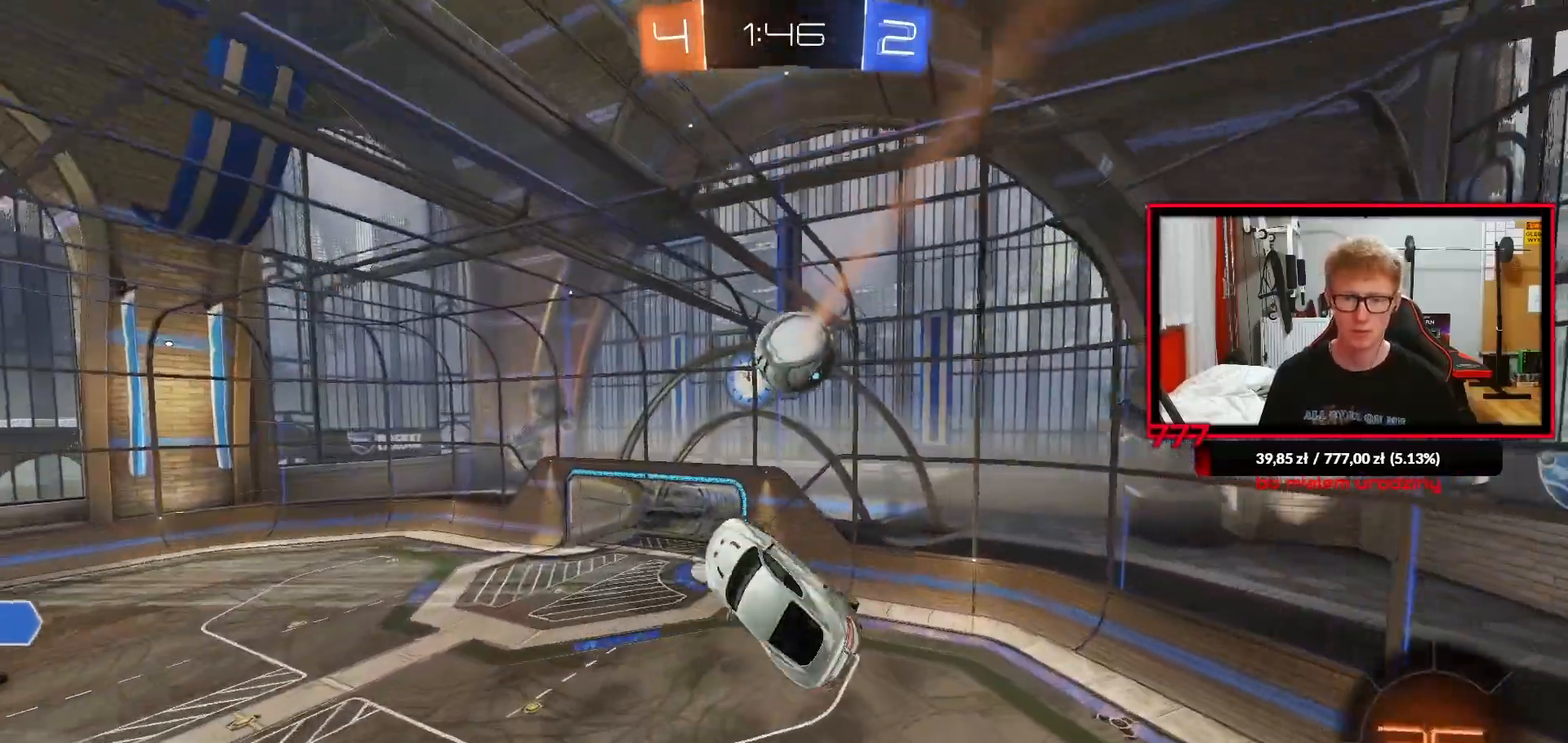
{"dt_ms": 500, "buttons": ["L1", "R1"], "left_stick": "down-left", "right_stick": "center", "events": [[167, "R1", "down"], [183, "L1", "down"], [183, "left_stick", "up-left"], [450, "left_stick", "down-left"]]}
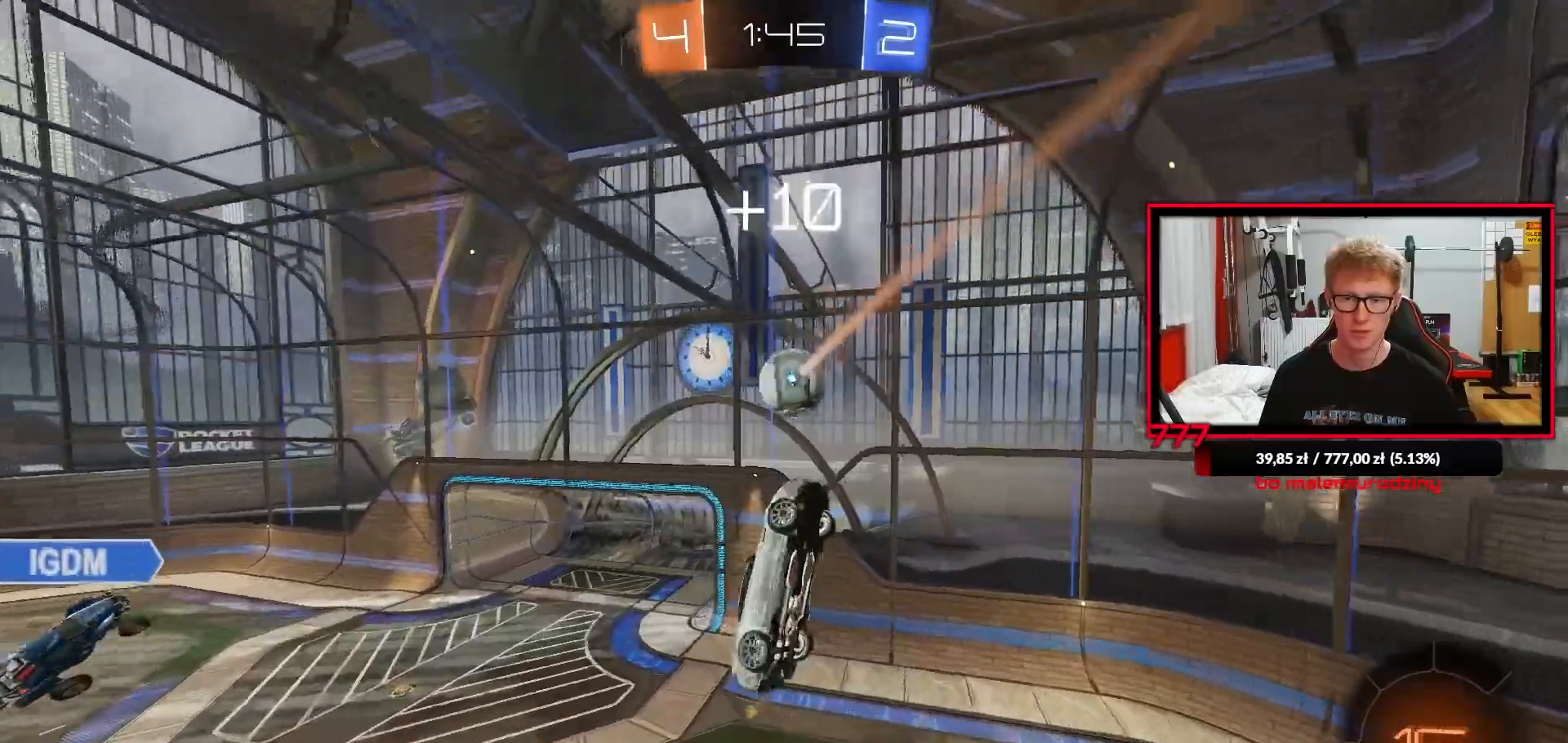
{"dt_ms": 500, "buttons": [], "left_stick": "down", "right_stick": "center", "events": [[83, "L1", "up"], [117, "left_stick", "right"], [167, "R1", "up"], [167, "left_stick", "down-right"], [300, "left_stick", "center"], [317, "R1", "down"], [417, "R1", "up"], [450, "left_stick", "down"]]}
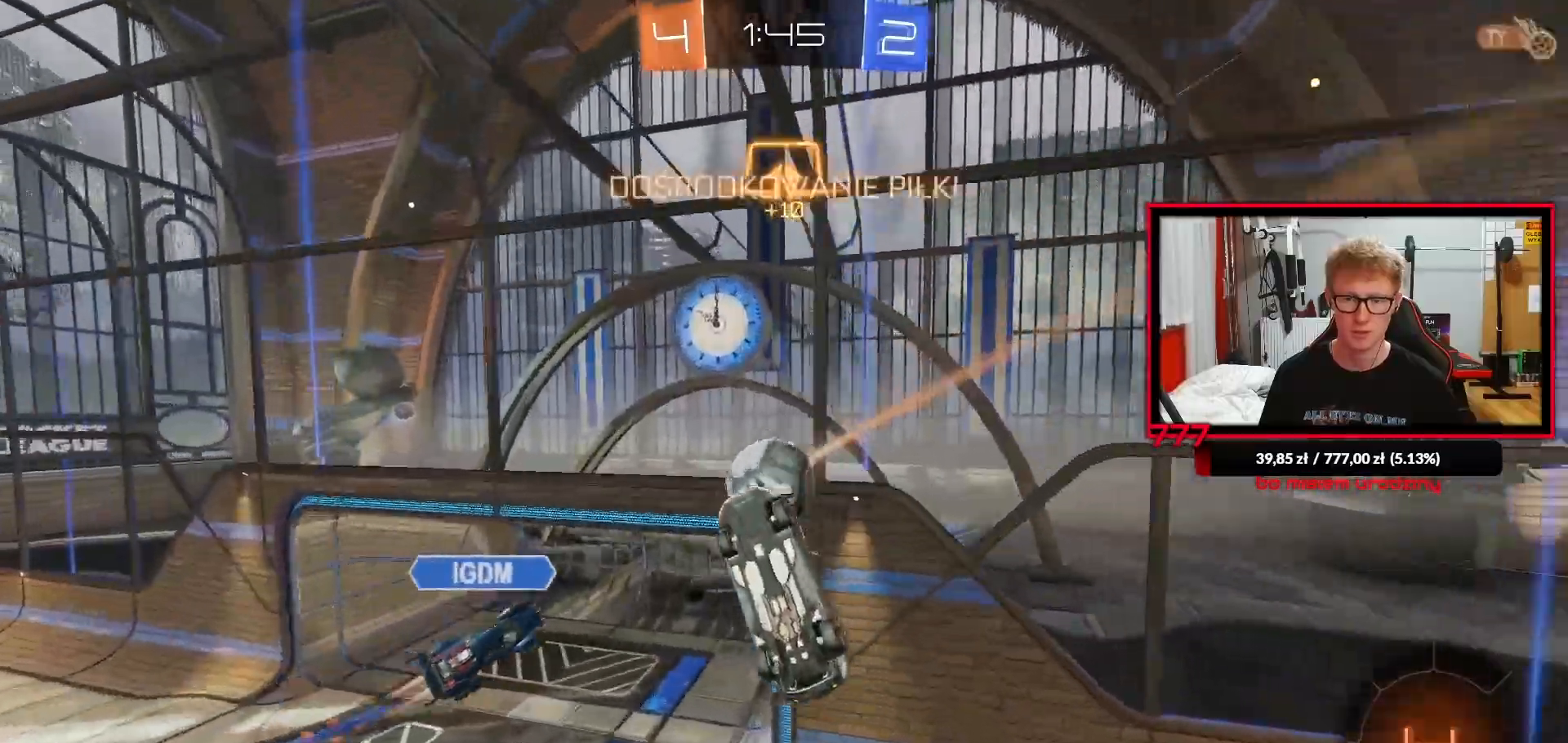
{"dt_ms": 500, "buttons": ["L1"], "left_stick": "down-right", "right_stick": "center", "events": [[83, "left_stick", "down-right"], [133, "L1", "down"]]}
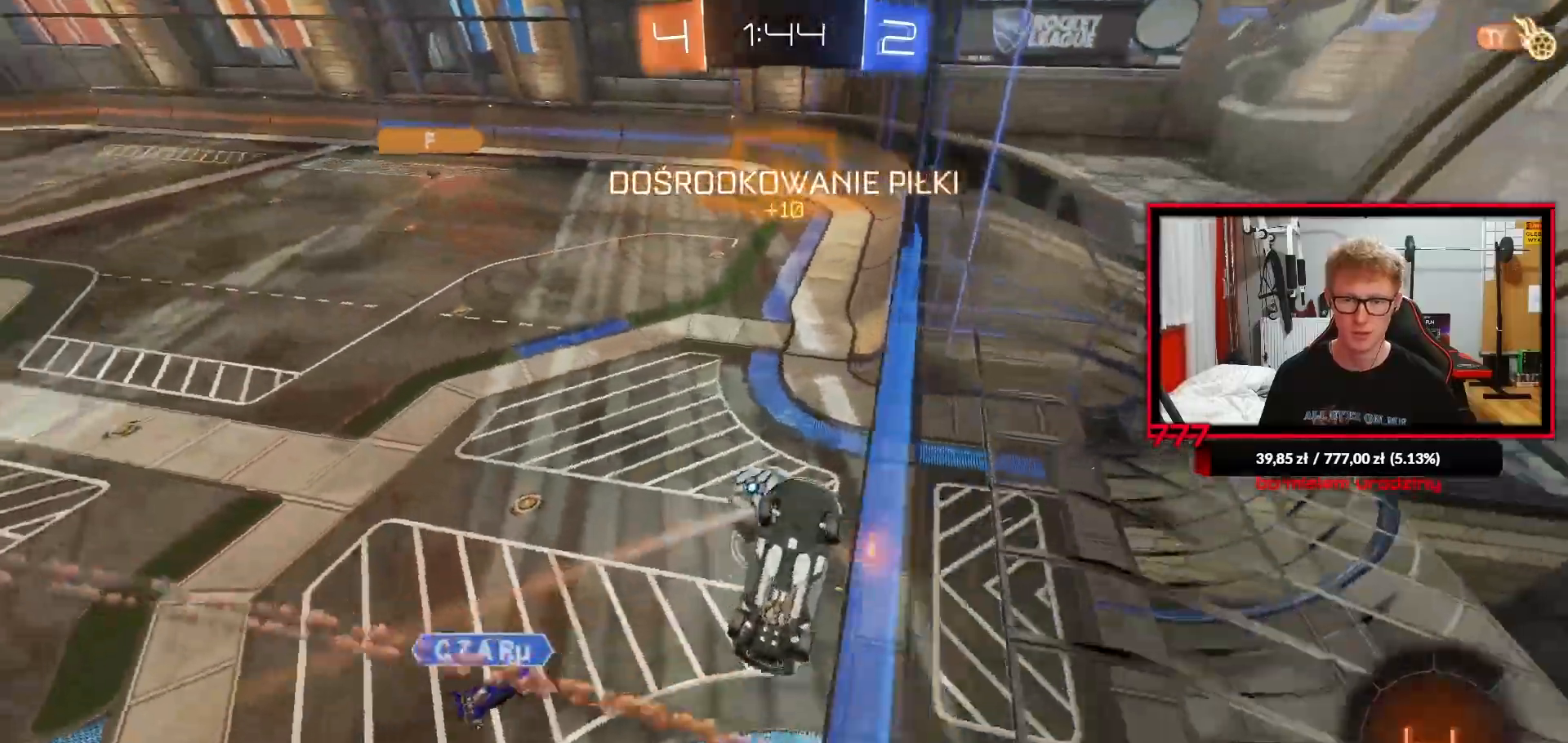
{"dt_ms": 500, "buttons": ["L1"], "left_stick": "right", "right_stick": "center", "events": [[33, "left_stick", "center"], [133, "CROSS", "down"], [167, "left_stick", "down"], [283, "CROSS", "up"], [317, "left_stick", "right"]]}
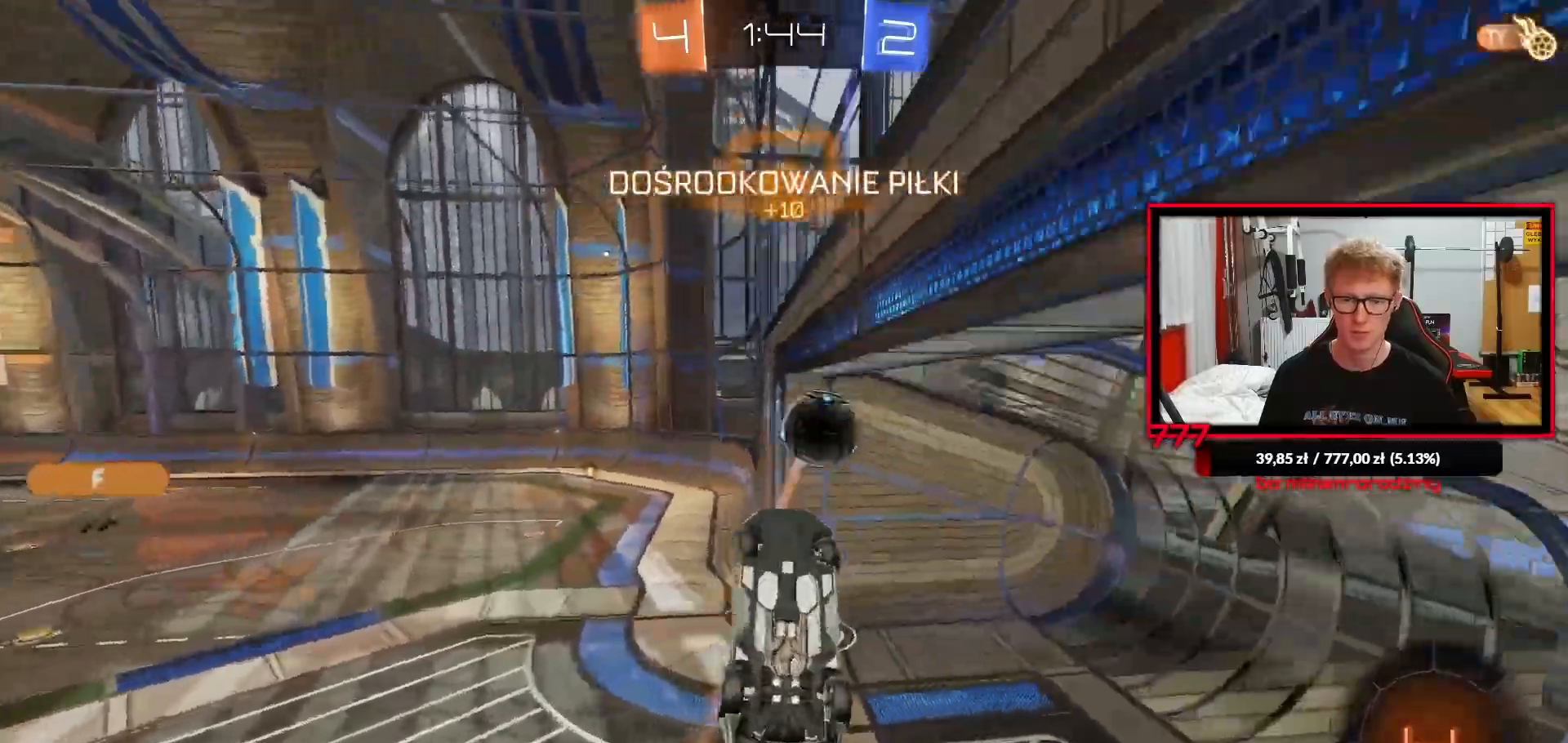
{"dt_ms": 1000, "buttons": ["TRIANGLE"], "left_stick": "down-left", "right_stick": "center"}
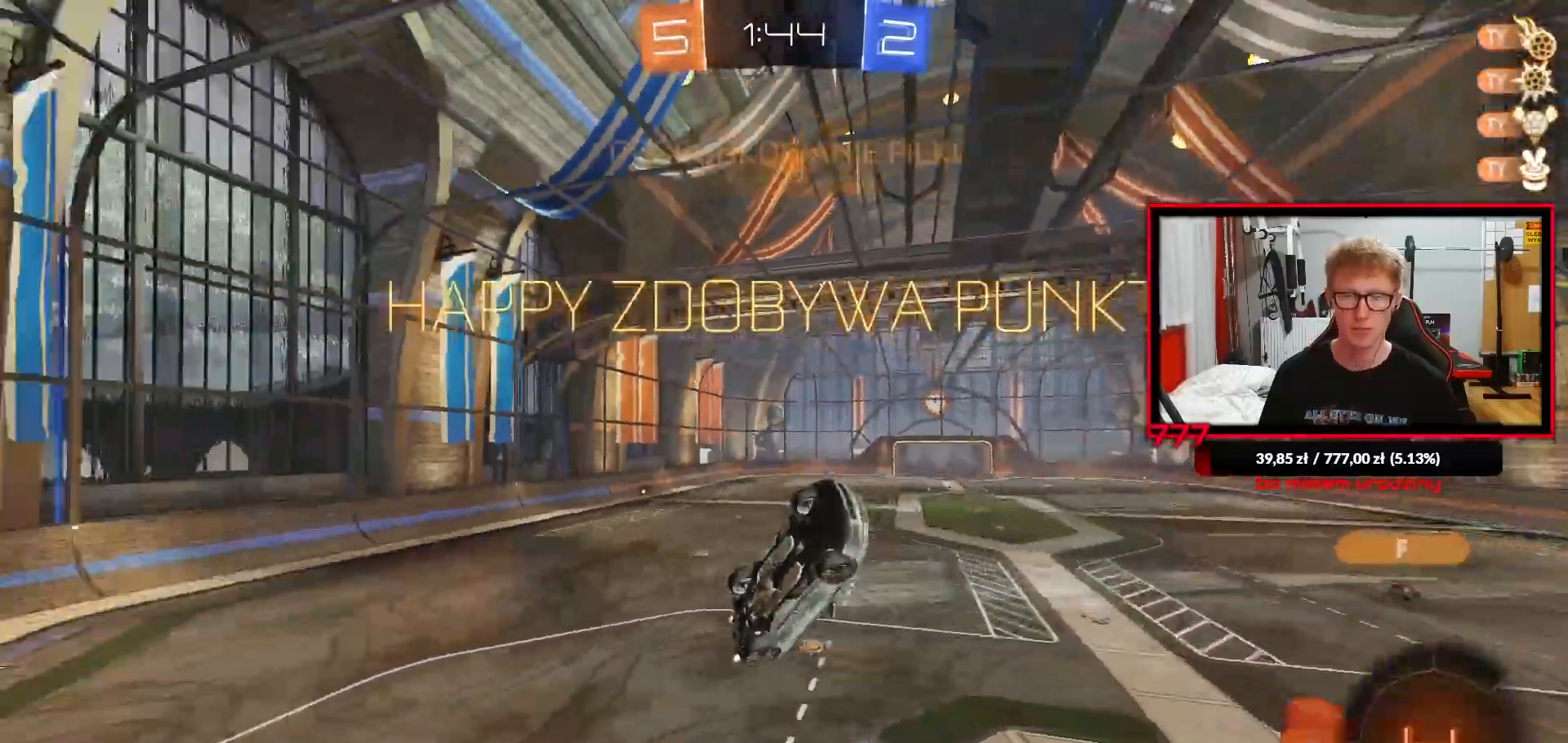
{"dt_ms": 500, "buttons": ["SQUARE"], "left_stick": "center", "right_stick": "center", "events": [[300, "TRIANGLE", "up"], [317, "left_stick", "center"], [467, "SQUARE", "down"]]}
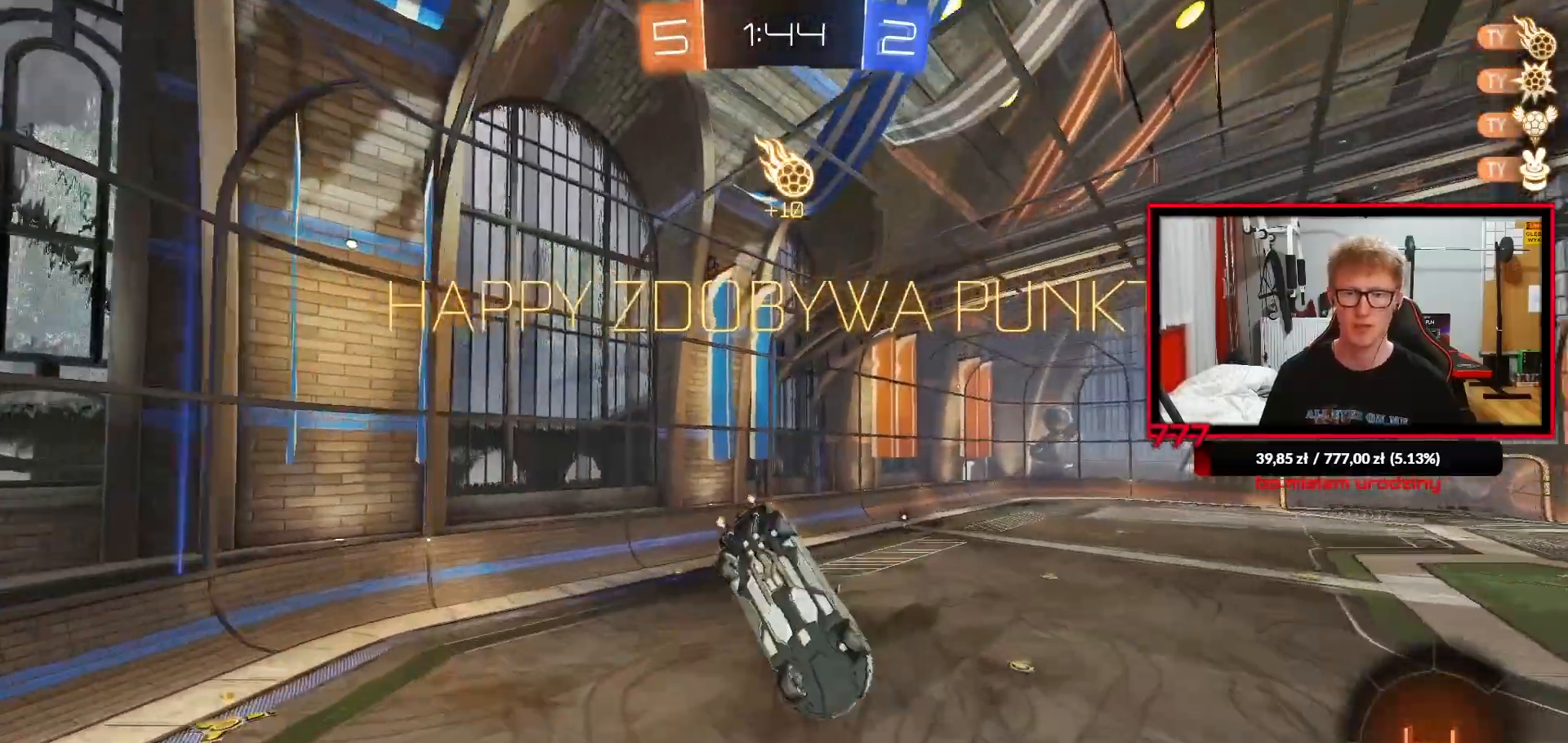
{"dt_ms": 500, "buttons": ["L1", "R2"], "left_stick": "up-left", "right_stick": "center", "events": [[17, "left_stick", "down"], [150, "SQUARE", "up"], [250, "R2", "down"], [250, "left_stick", "center"], [483, "L1", "down"], [483, "left_stick", "up-left"]]}
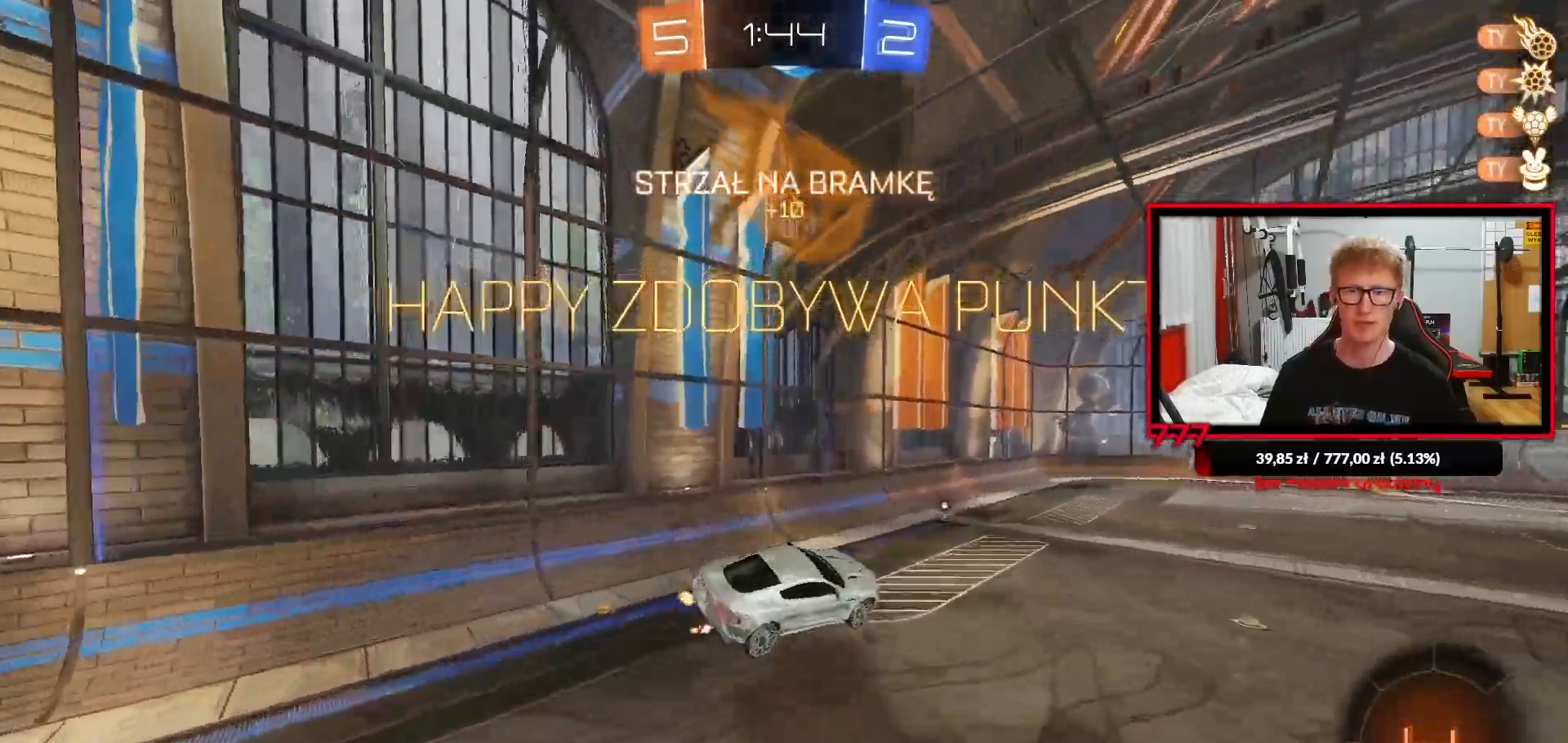
{"dt_ms": 500, "buttons": ["R2"], "left_stick": "center", "right_stick": "center", "events": [[83, "L1", "up"], [150, "left_stick", "center"], [350, "left_stick", "left"], [433, "left_stick", "center"]]}
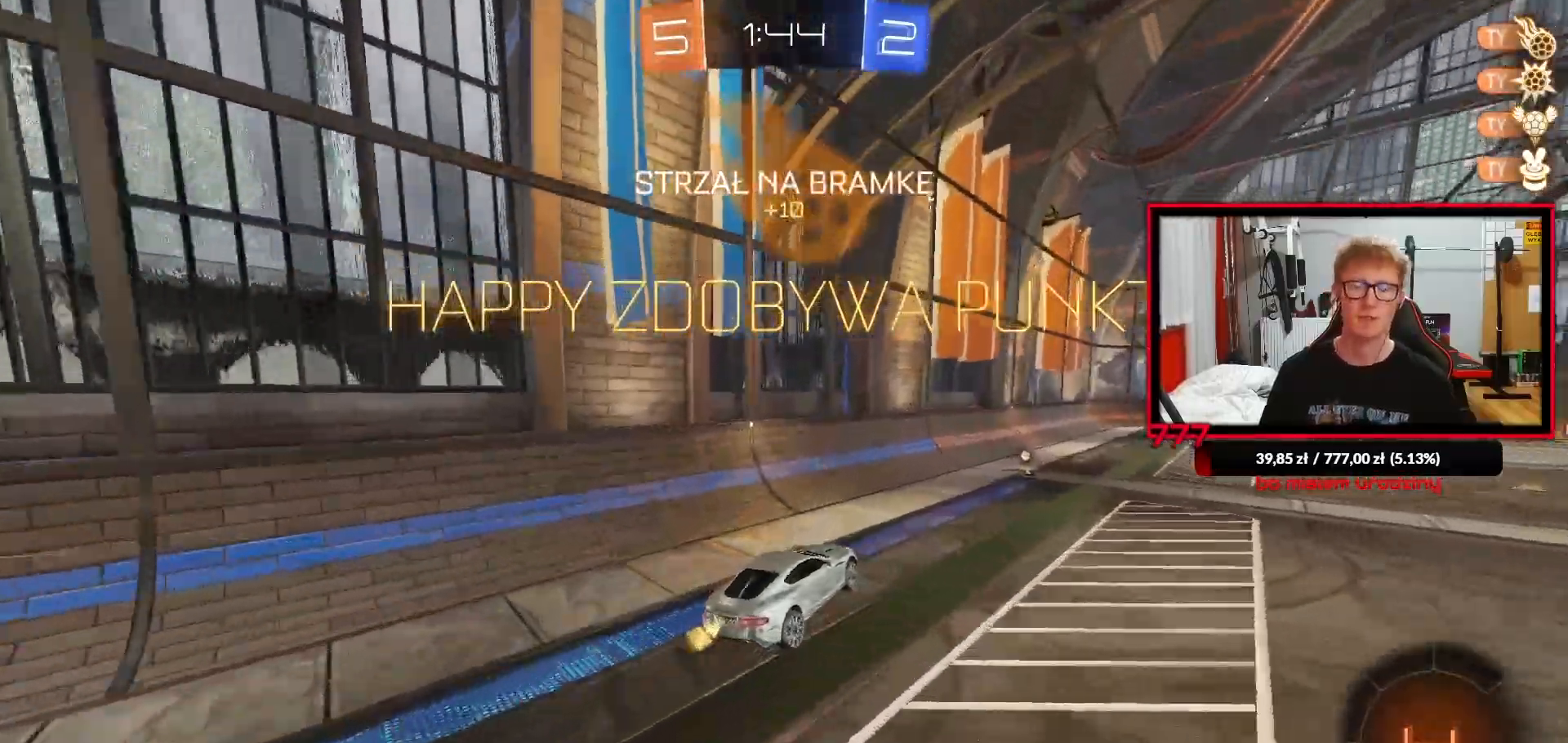
{"dt_ms": 500, "buttons": ["R2"], "left_stick": "up-right", "right_stick": "center", "events": [[167, "left_stick", "up-right"]]}
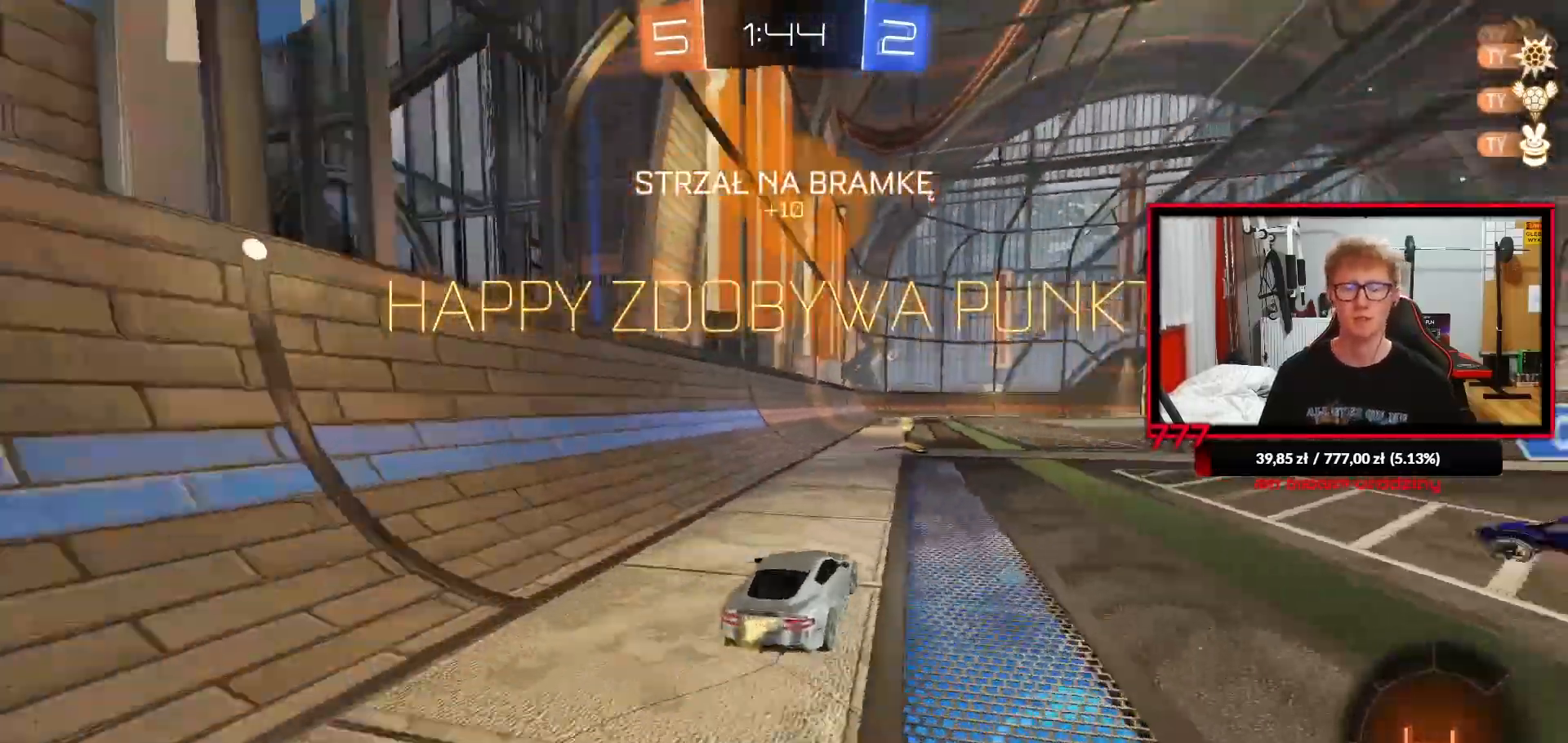
{"dt_ms": 500, "buttons": ["L1", "R2"], "left_stick": "down-left", "right_stick": "center", "events": [[117, "CROSS", "down"], [183, "L1", "down"], [200, "CROSS", "up"], [200, "left_stick", "up-left"], [267, "CROSS", "down"], [317, "left_stick", "down-left"], [367, "CROSS", "up"]]}
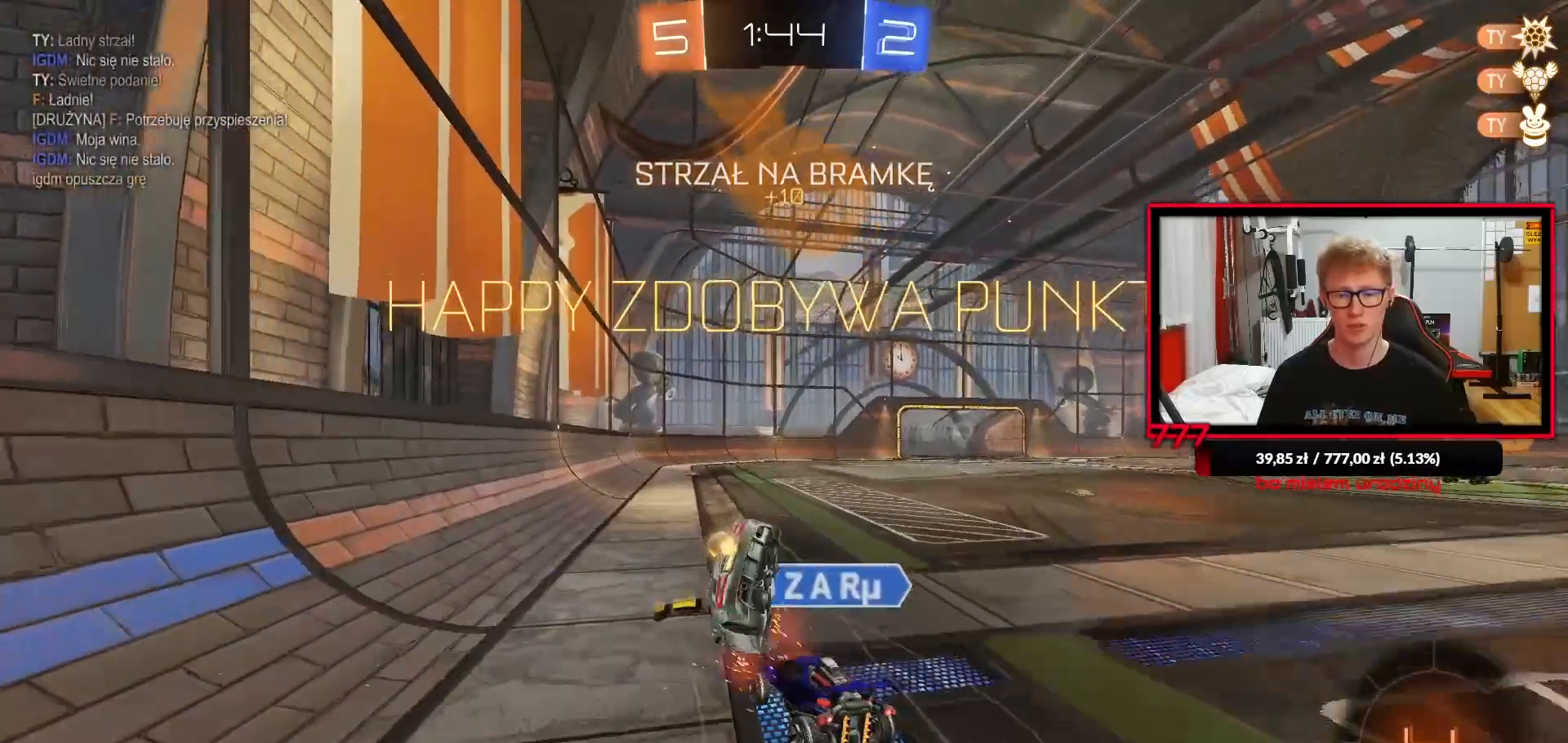
{"dt_ms": 500, "buttons": ["L1"], "left_stick": "down-left", "right_stick": "center", "events": [[383, "R2", "up"]]}
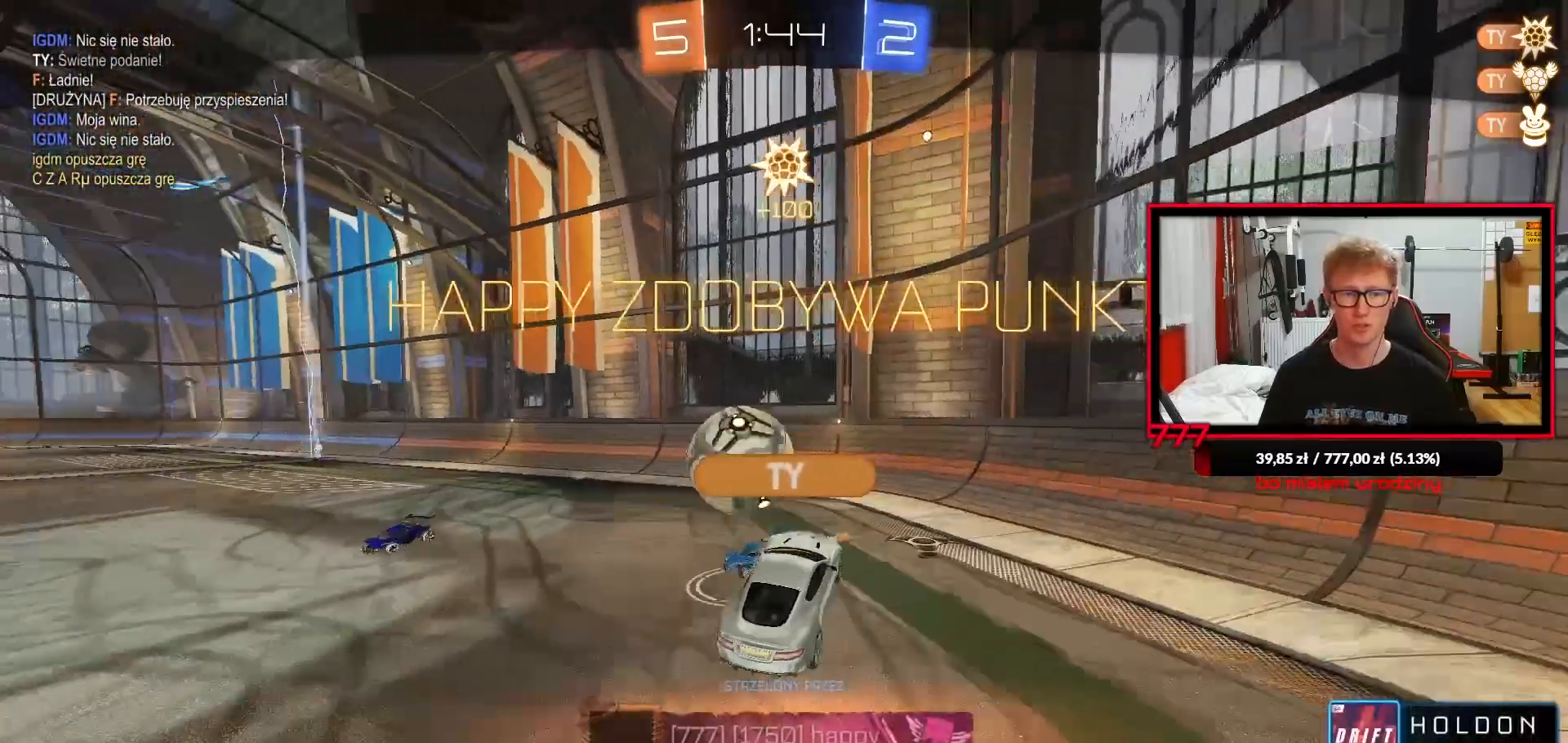
{"dt_ms": 500, "buttons": ["CROSS"], "left_stick": "center", "right_stick": "center", "events": [[83, "L1", "up"], [83, "left_stick", "center"], [250, "CROSS", "down"], [350, "CROSS", "up"], [433, "CROSS", "down"]]}
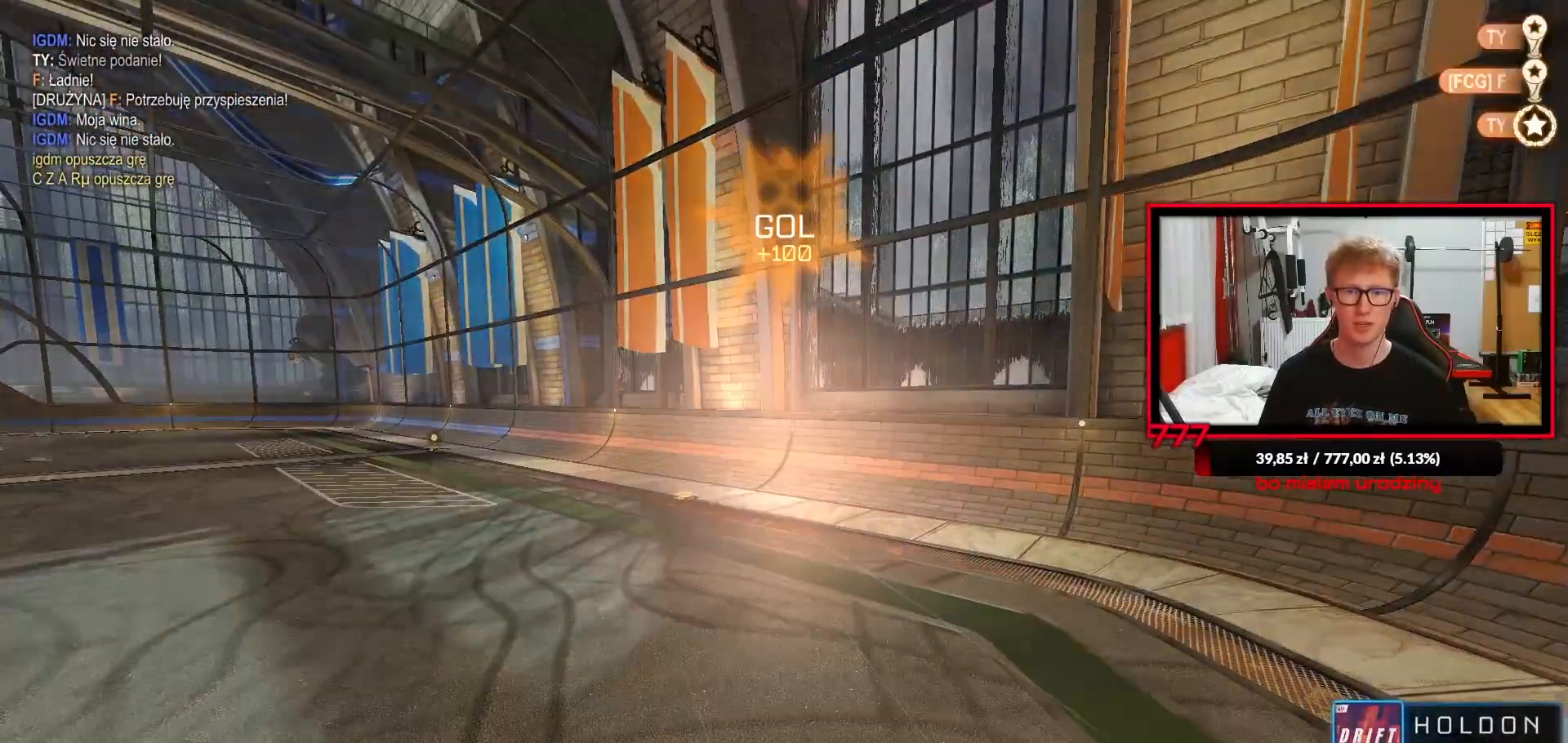
{"dt_ms": 500, "buttons": [], "left_stick": "center", "right_stick": "center", "events": [[33, "CROSS", "up"]]}
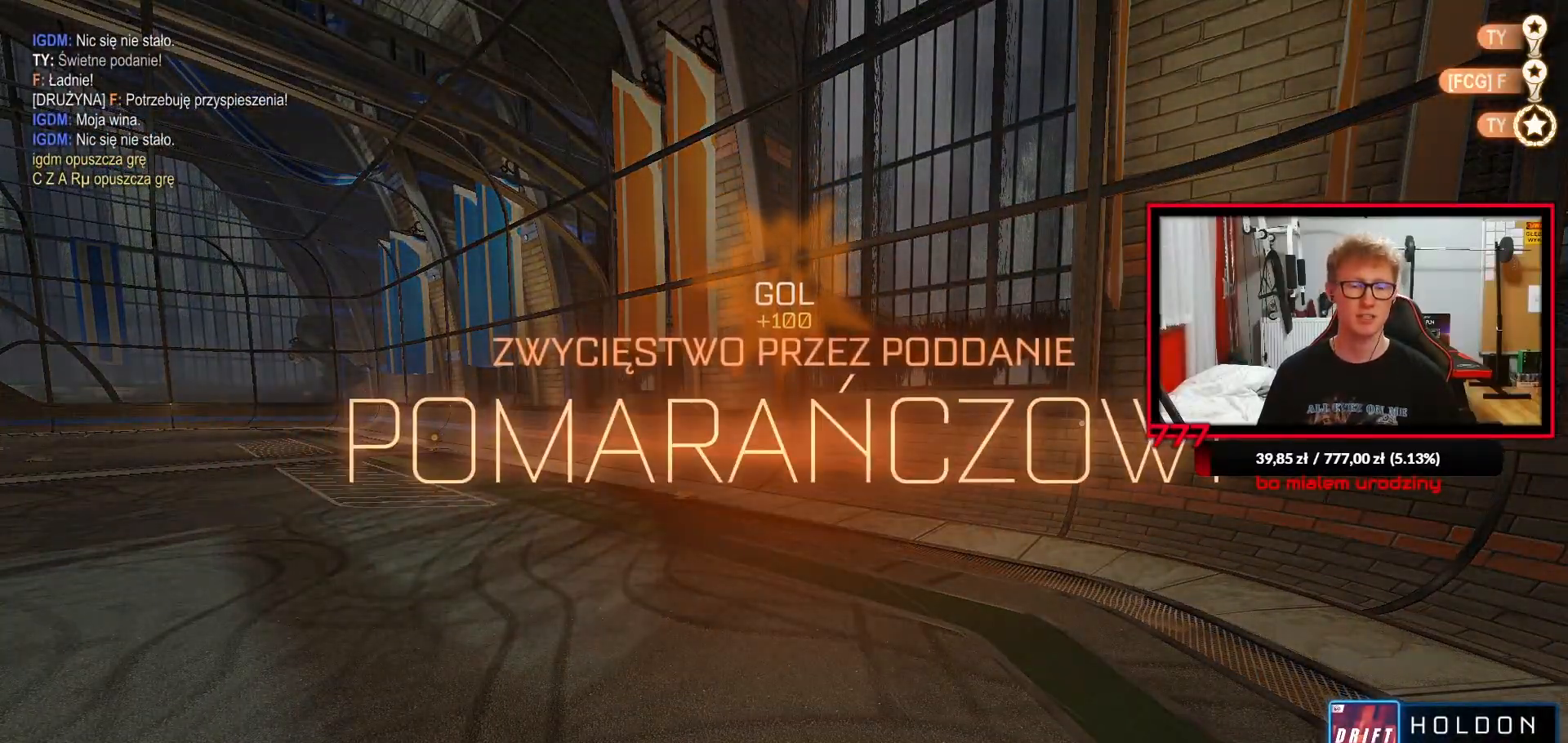
{"dt_ms": 500, "buttons": [], "left_stick": "center", "right_stick": "center", "events": []}
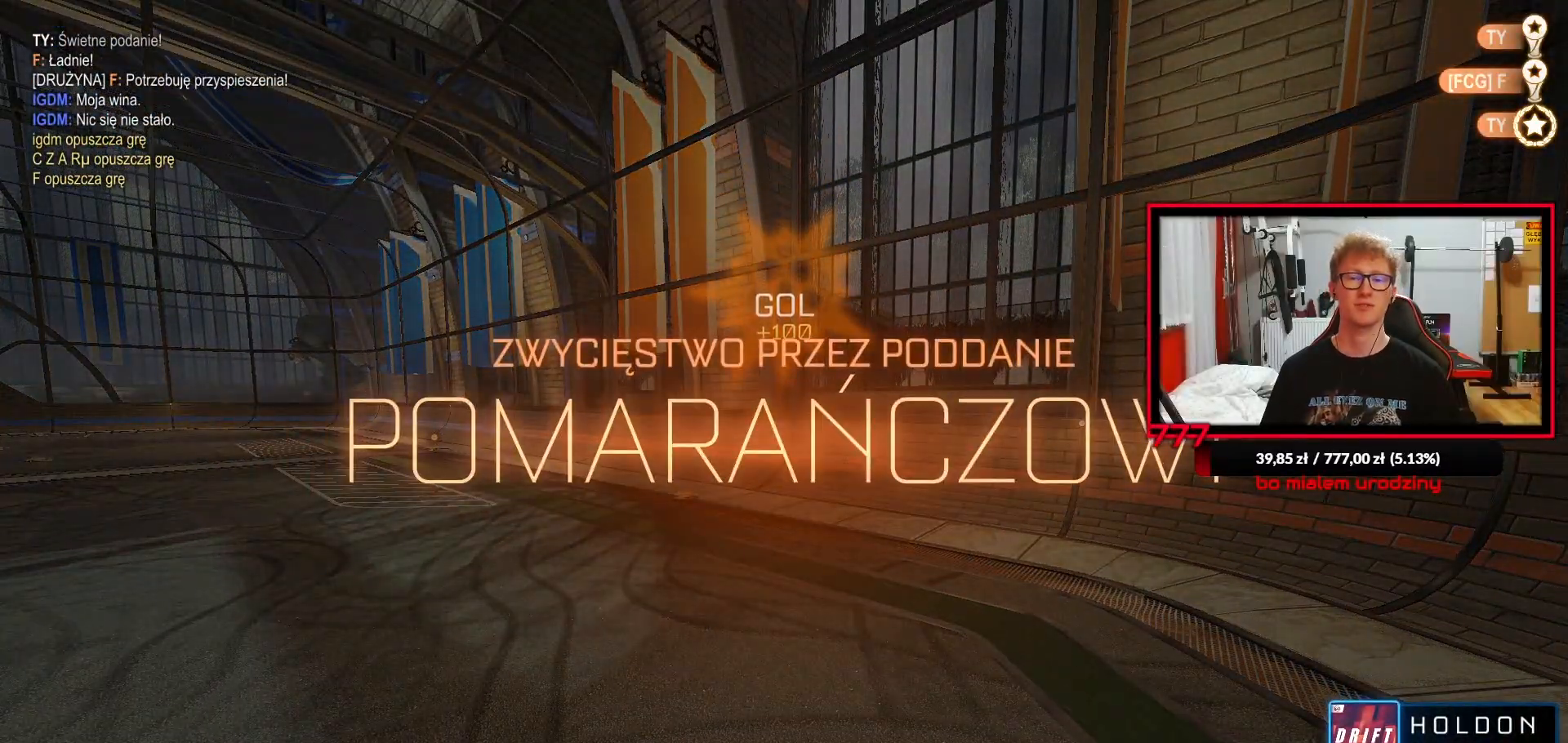
{"dt_ms": 500, "buttons": [], "left_stick": "center", "right_stick": "center", "events": []}
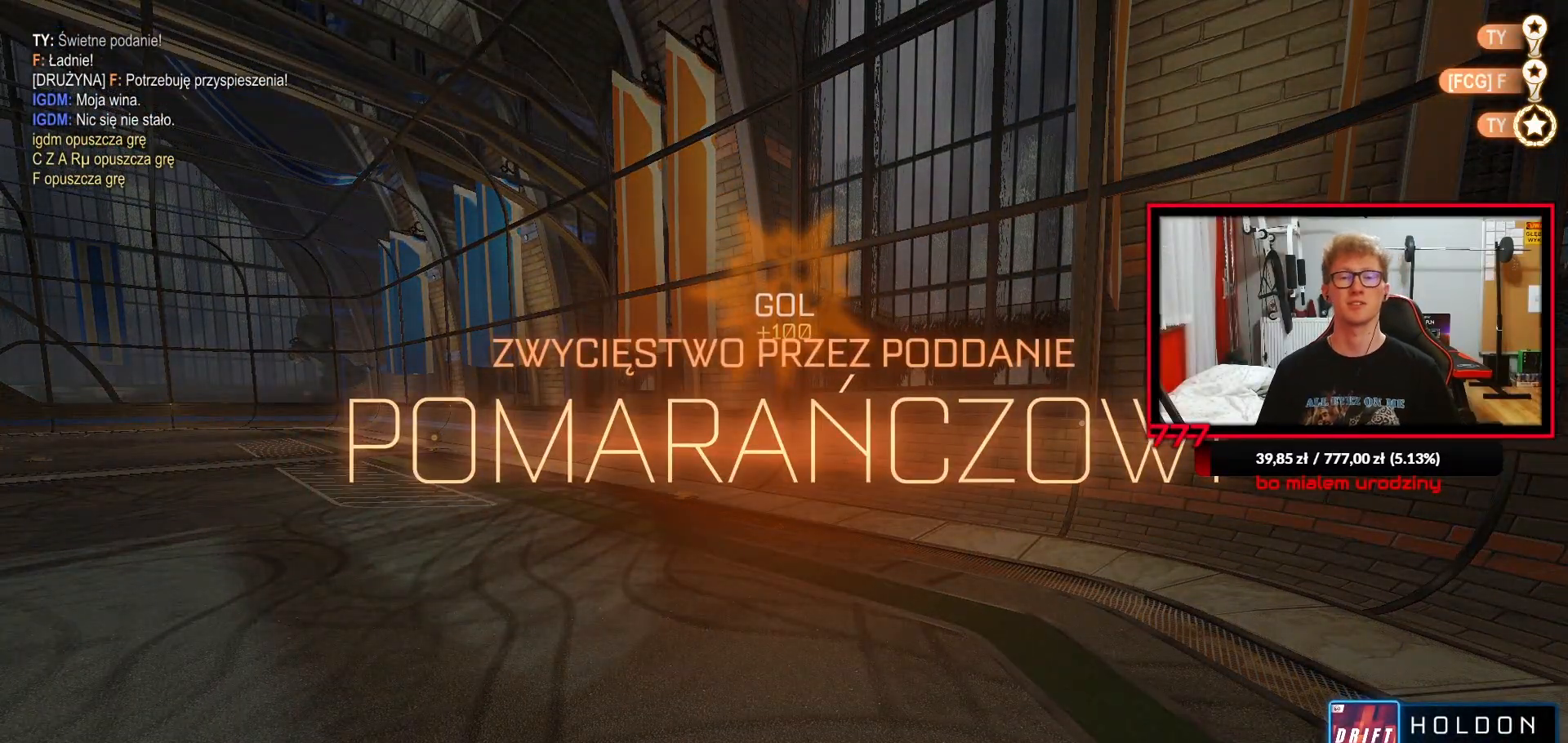
{"dt_ms": 500, "buttons": [], "left_stick": "center", "right_stick": "center", "events": []}
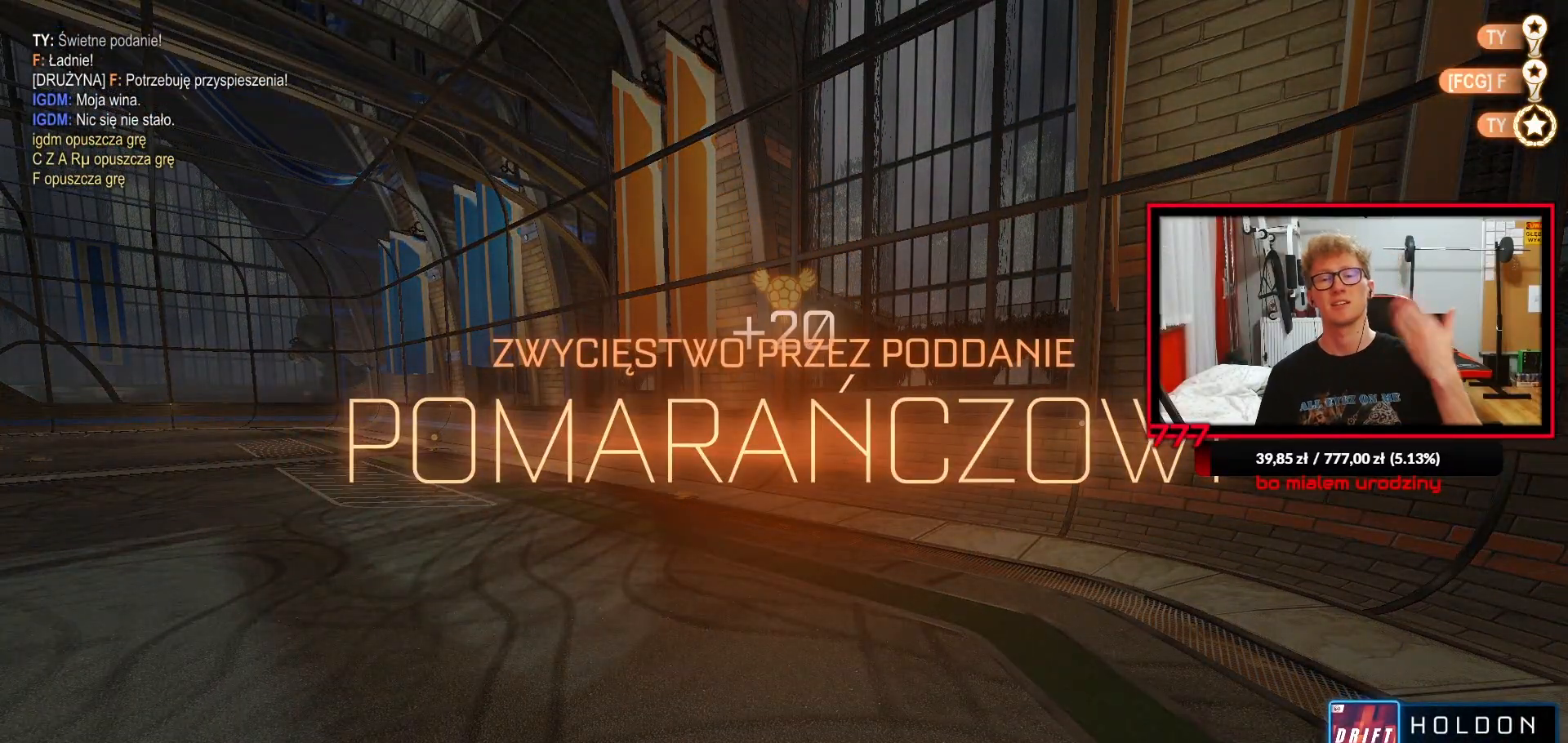
{"dt_ms": 500, "buttons": [], "left_stick": "center", "right_stick": "center", "events": []}
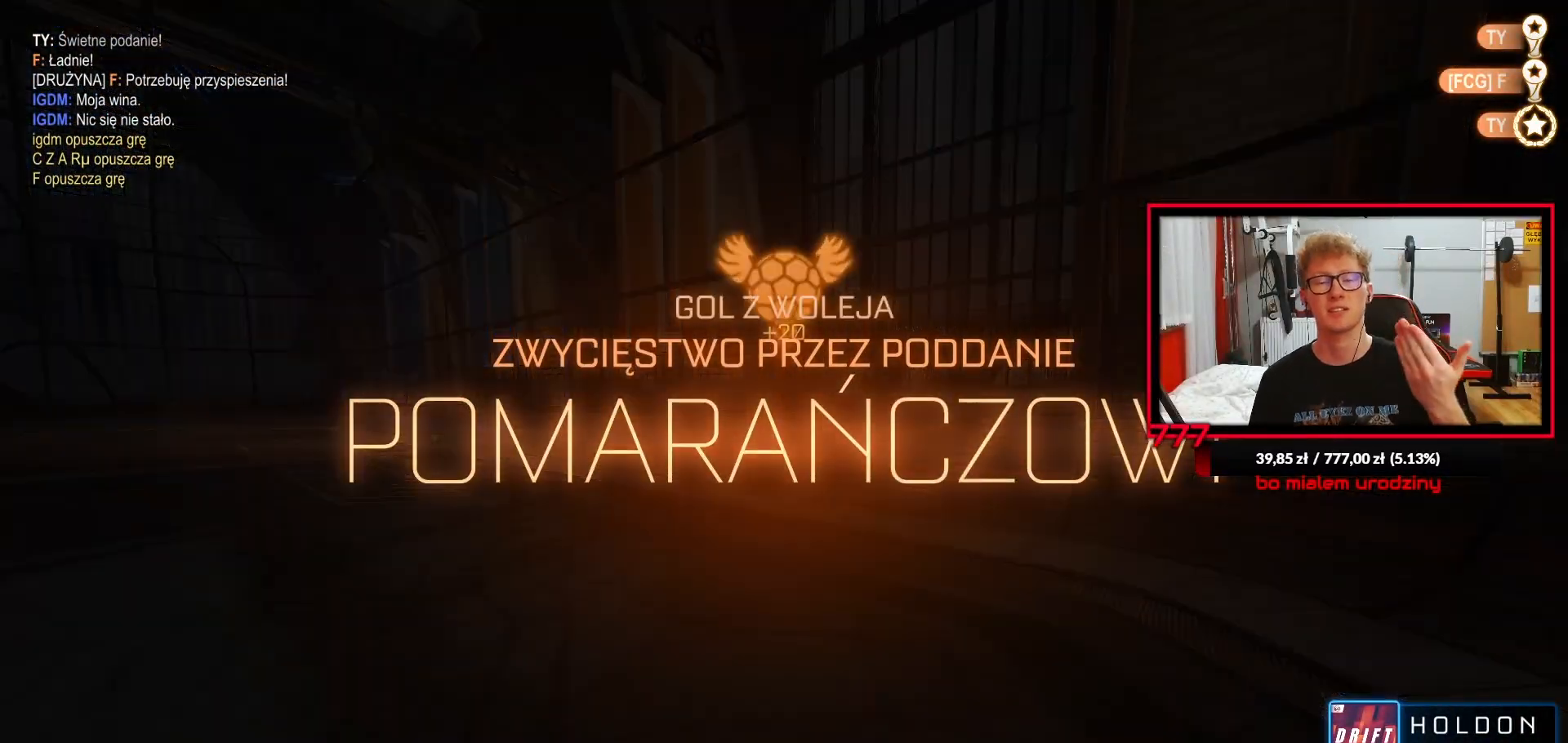
{"dt_ms": 500, "buttons": [], "left_stick": "center", "right_stick": "center", "events": []}
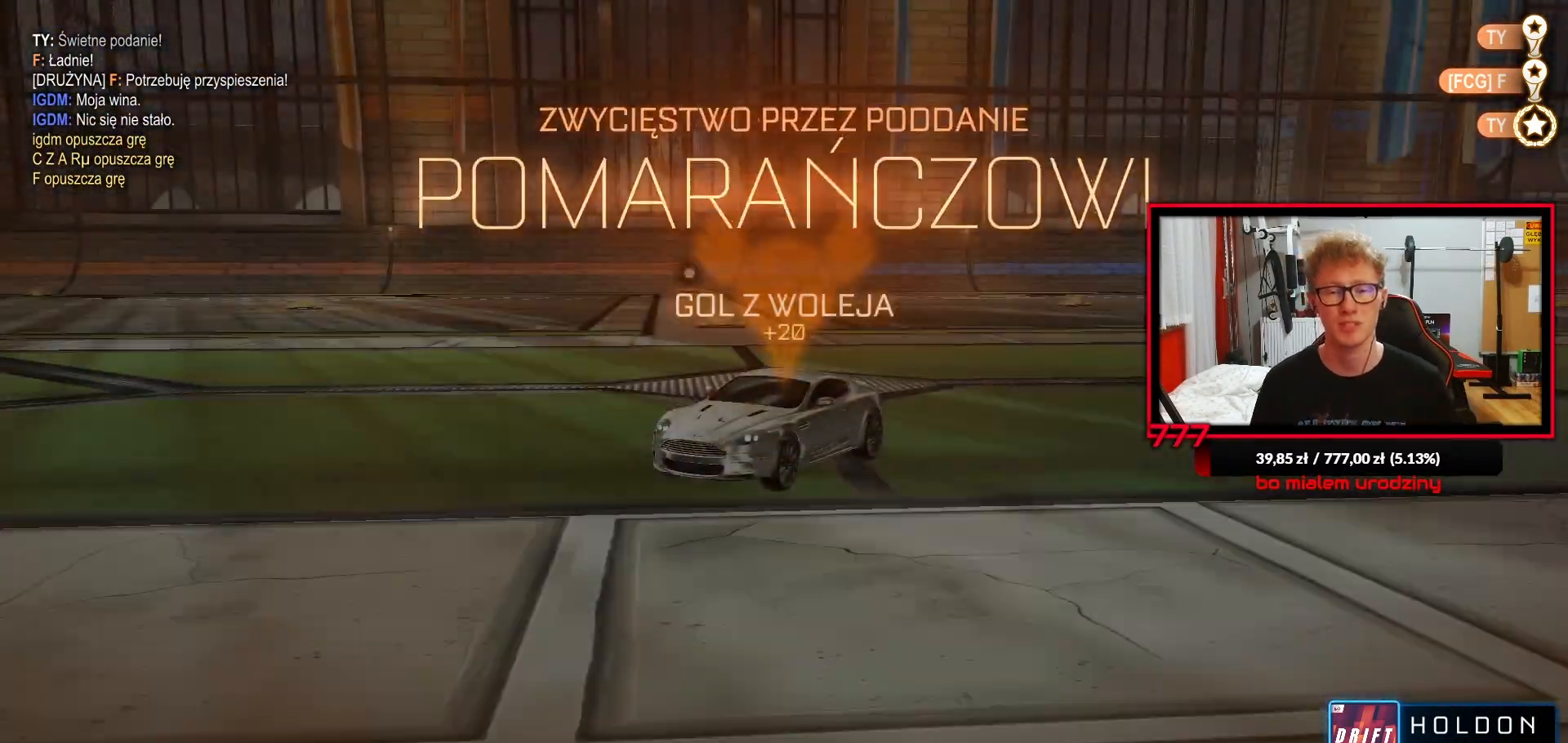
{"dt_ms": 500, "buttons": [], "left_stick": "center", "right_stick": "center", "events": []}
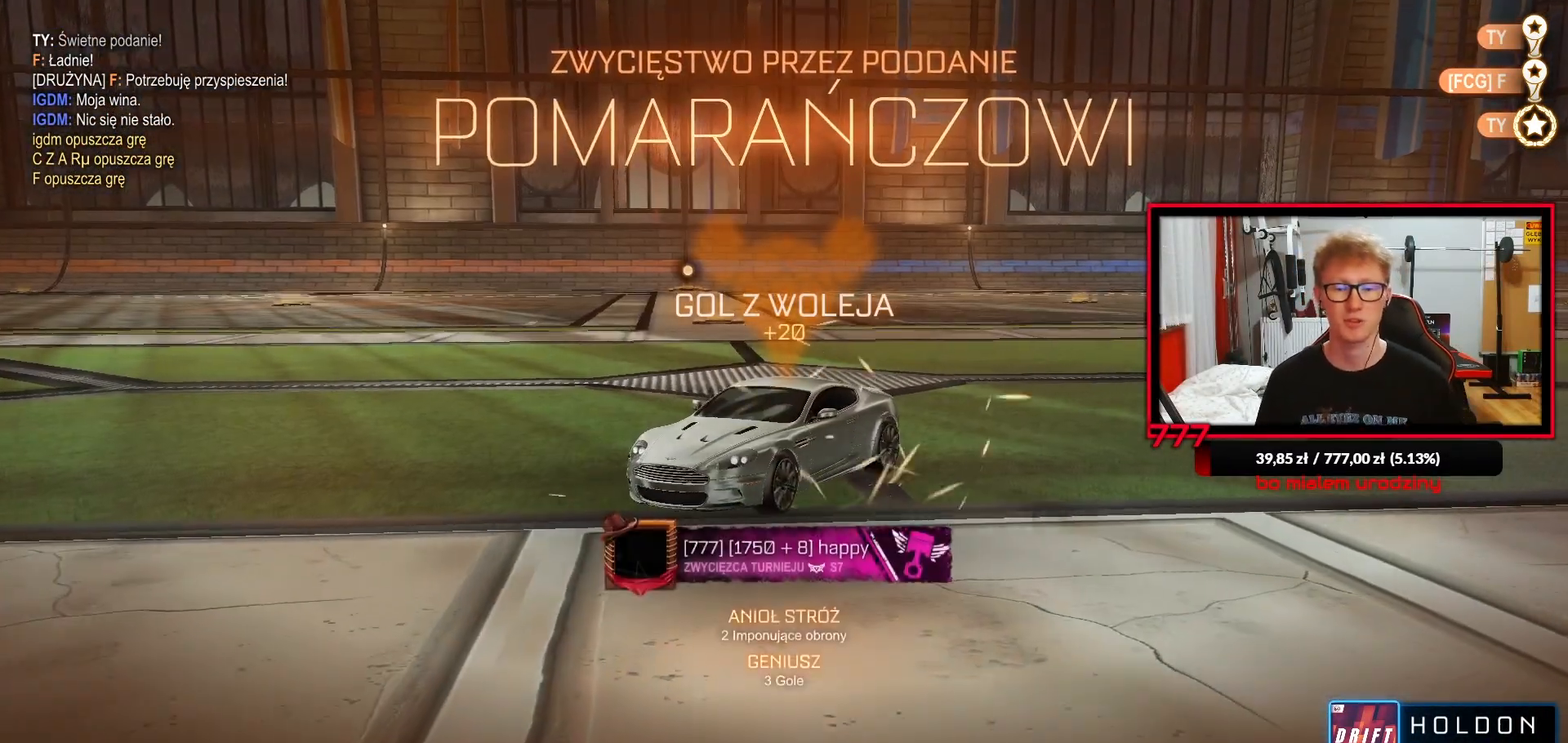
{"dt_ms": 500, "buttons": [], "left_stick": "center", "right_stick": "center", "events": []}
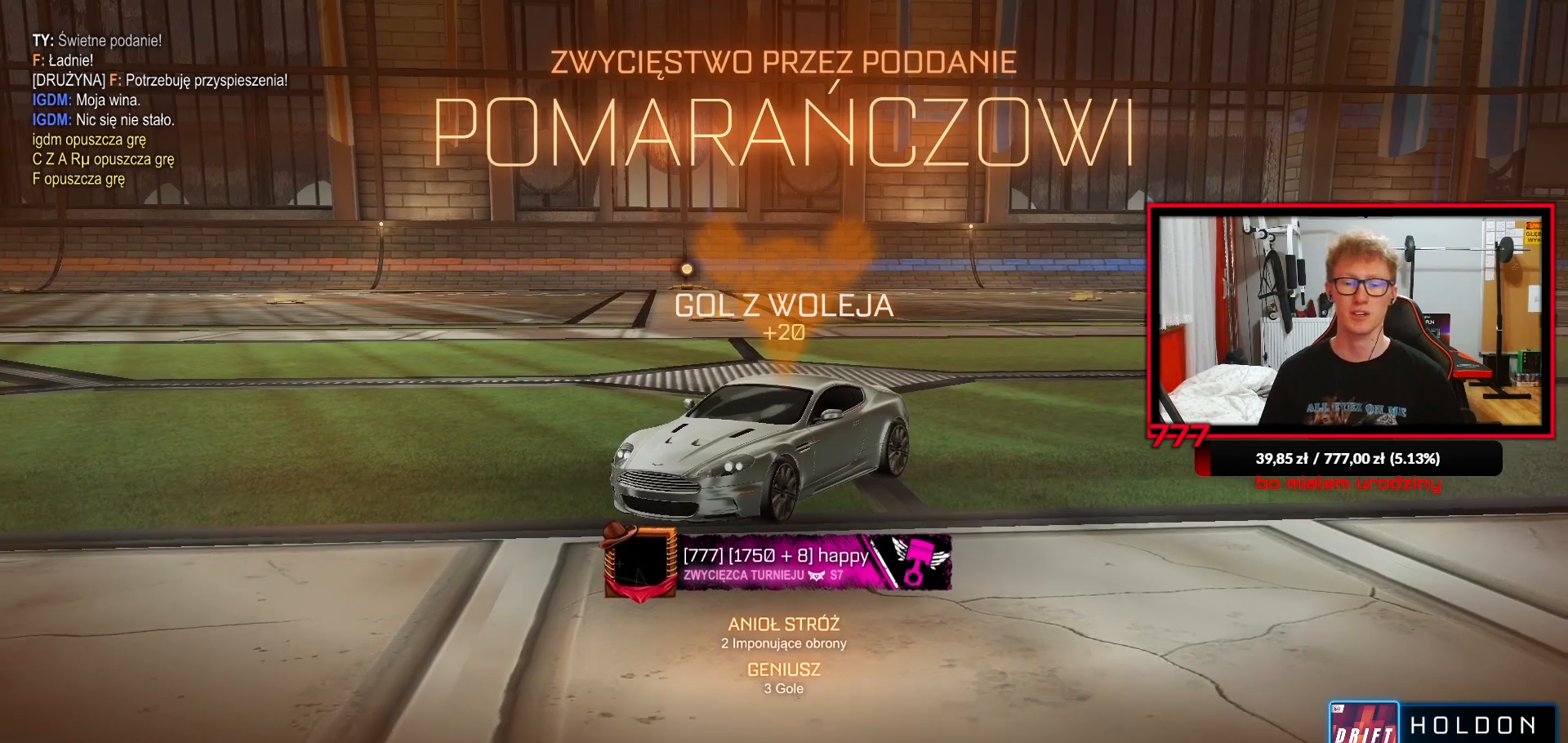
{"dt_ms": 500, "buttons": ["DPAD_DOWN"], "left_stick": "center", "right_stick": "center", "events": [[500, "DPAD_DOWN", "down"]]}
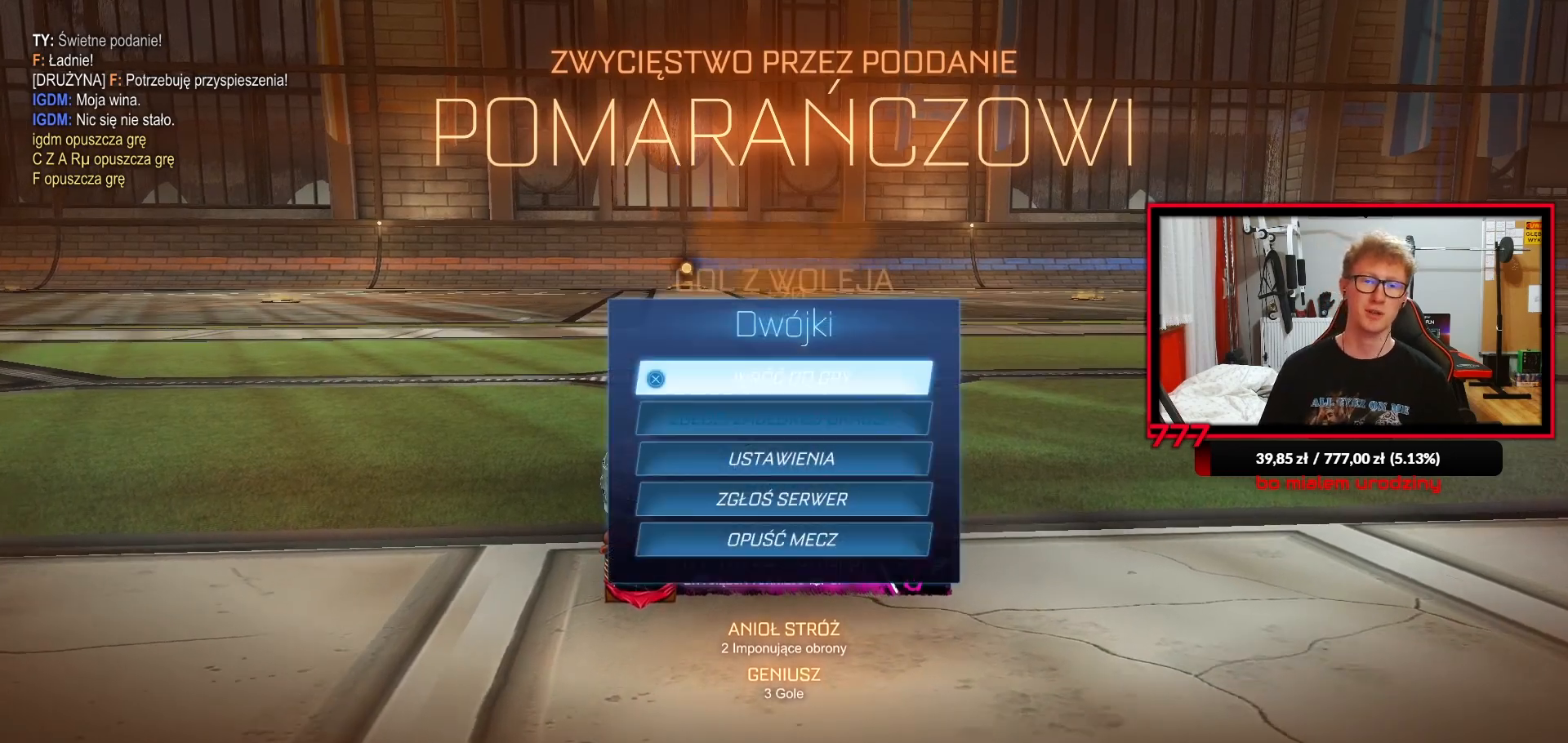
{"dt_ms": 500, "buttons": [], "left_stick": "center", "right_stick": "center", "events": [[467, "DPAD_DOWN", "up"]]}
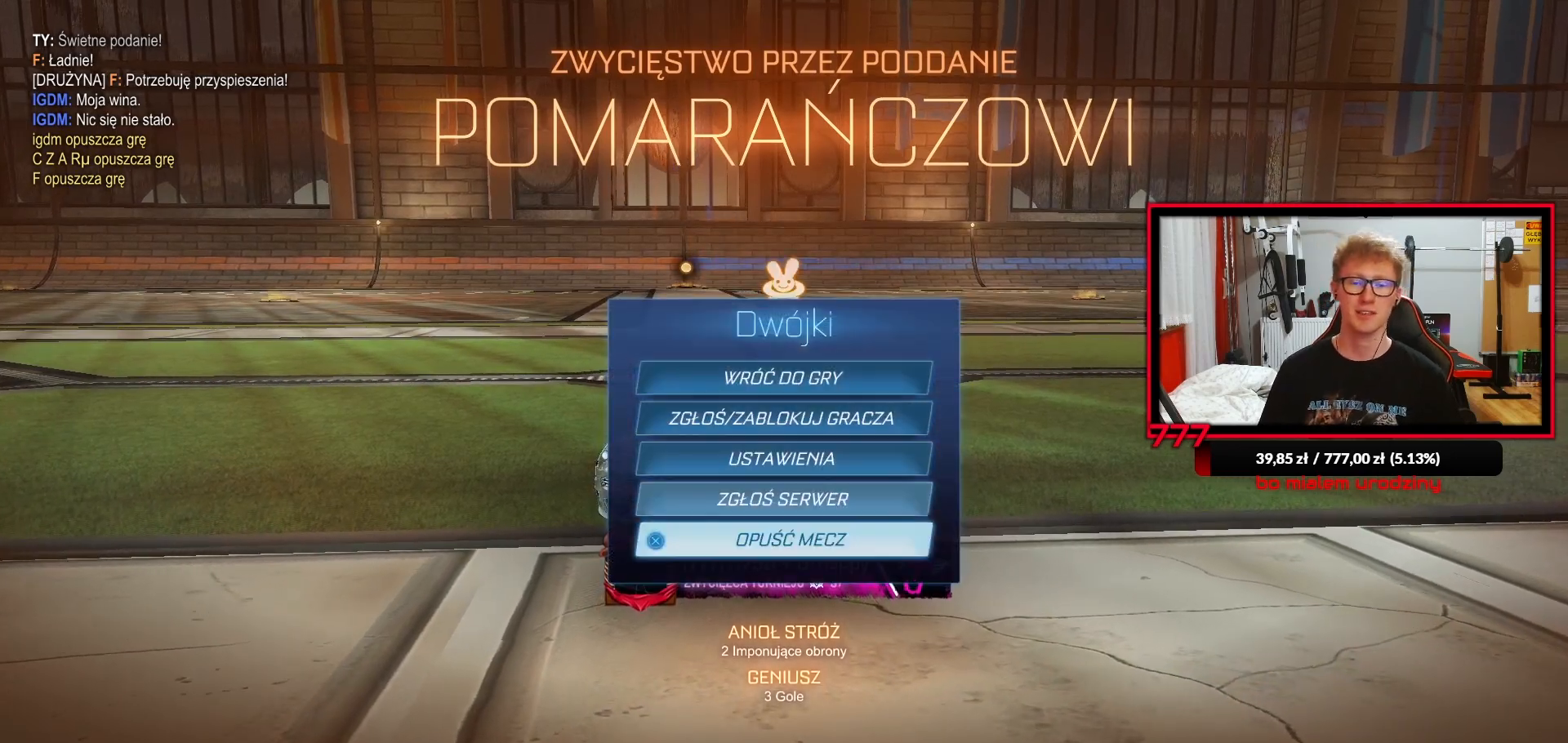
{"dt_ms": 500, "buttons": [], "left_stick": "center", "right_stick": "center", "events": [[67, "CROSS", "down"], [133, "CROSS", "up"], [233, "DPAD_LEFT", "down"], [317, "CROSS", "down"], [317, "DPAD_LEFT", "up"], [367, "CROSS", "up"]]}
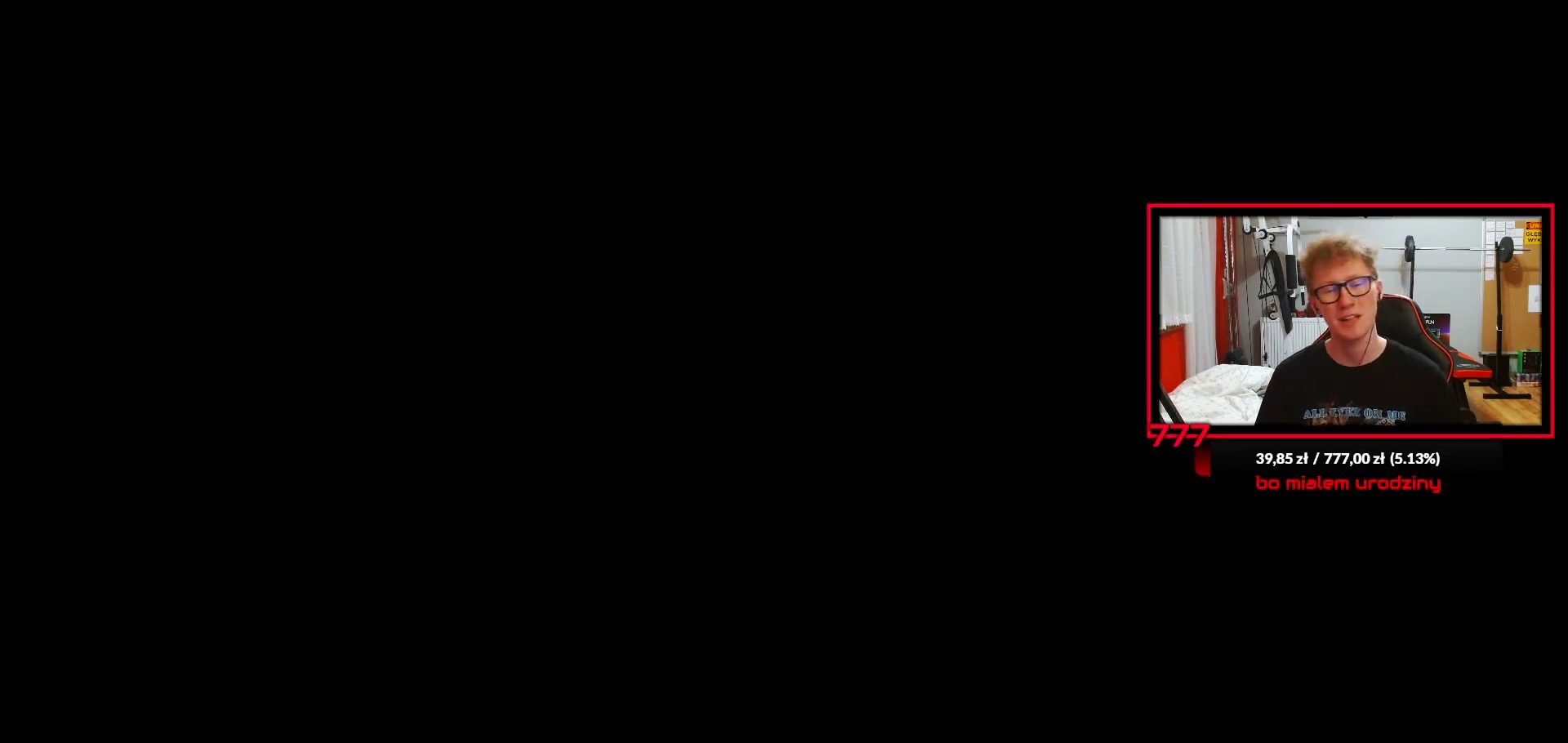
{"dt_ms": 500, "buttons": [], "left_stick": "center", "right_stick": "center", "events": []}
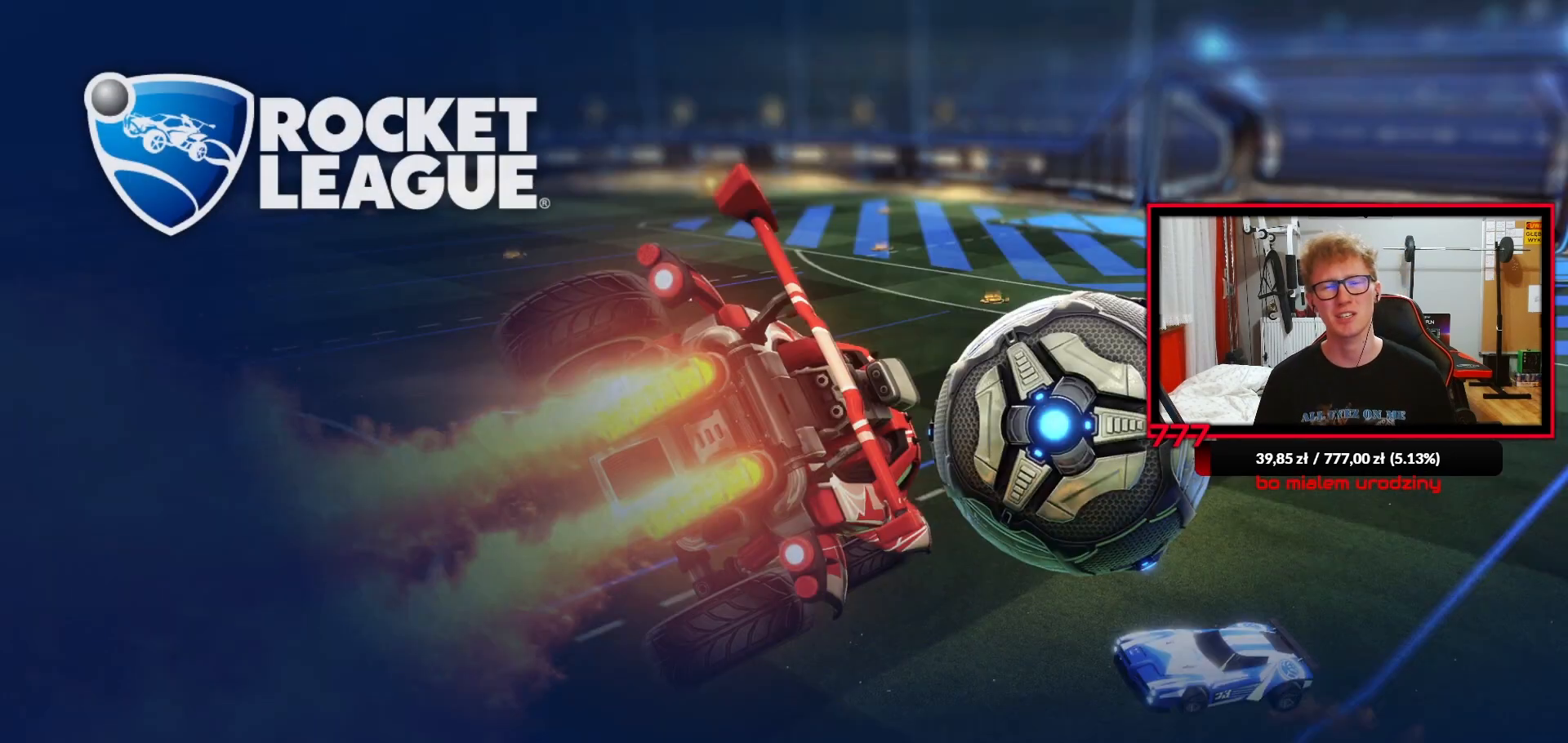
{"dt_ms": 500, "buttons": [], "left_stick": "center", "right_stick": "center", "events": []}
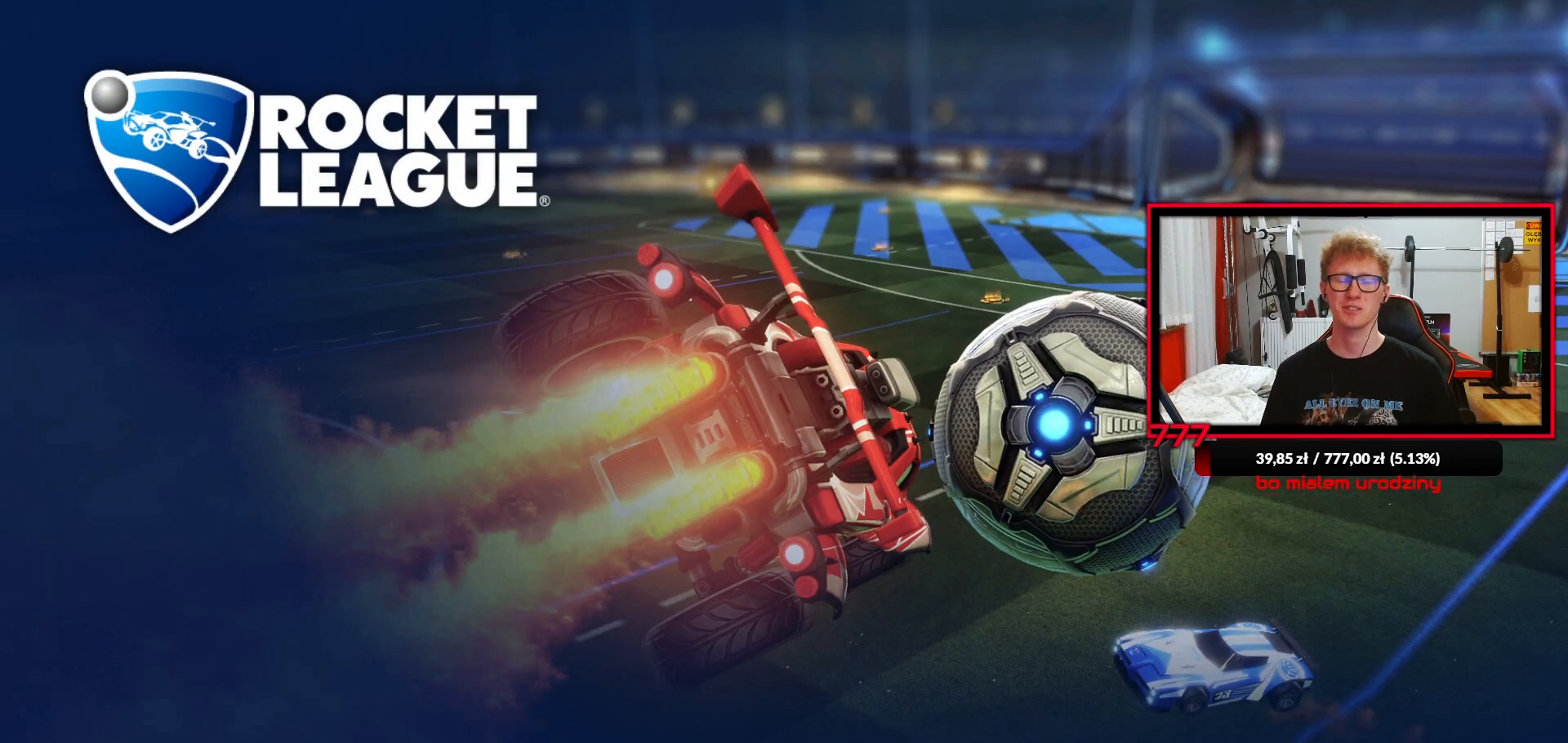
{"dt_ms": 500, "buttons": [], "left_stick": "center", "right_stick": "center", "events": []}
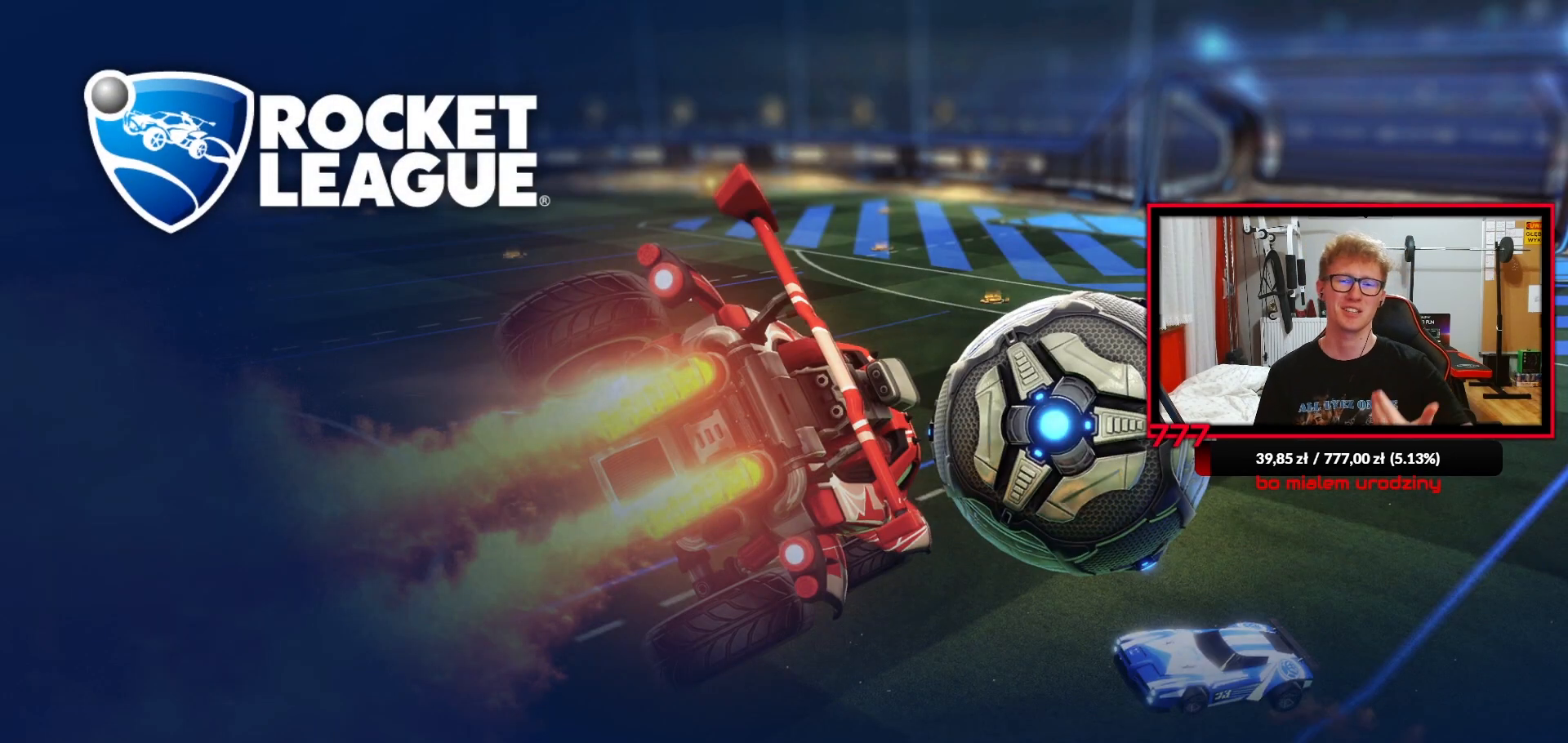
{"dt_ms": 500, "buttons": [], "left_stick": "center", "right_stick": "center", "events": []}
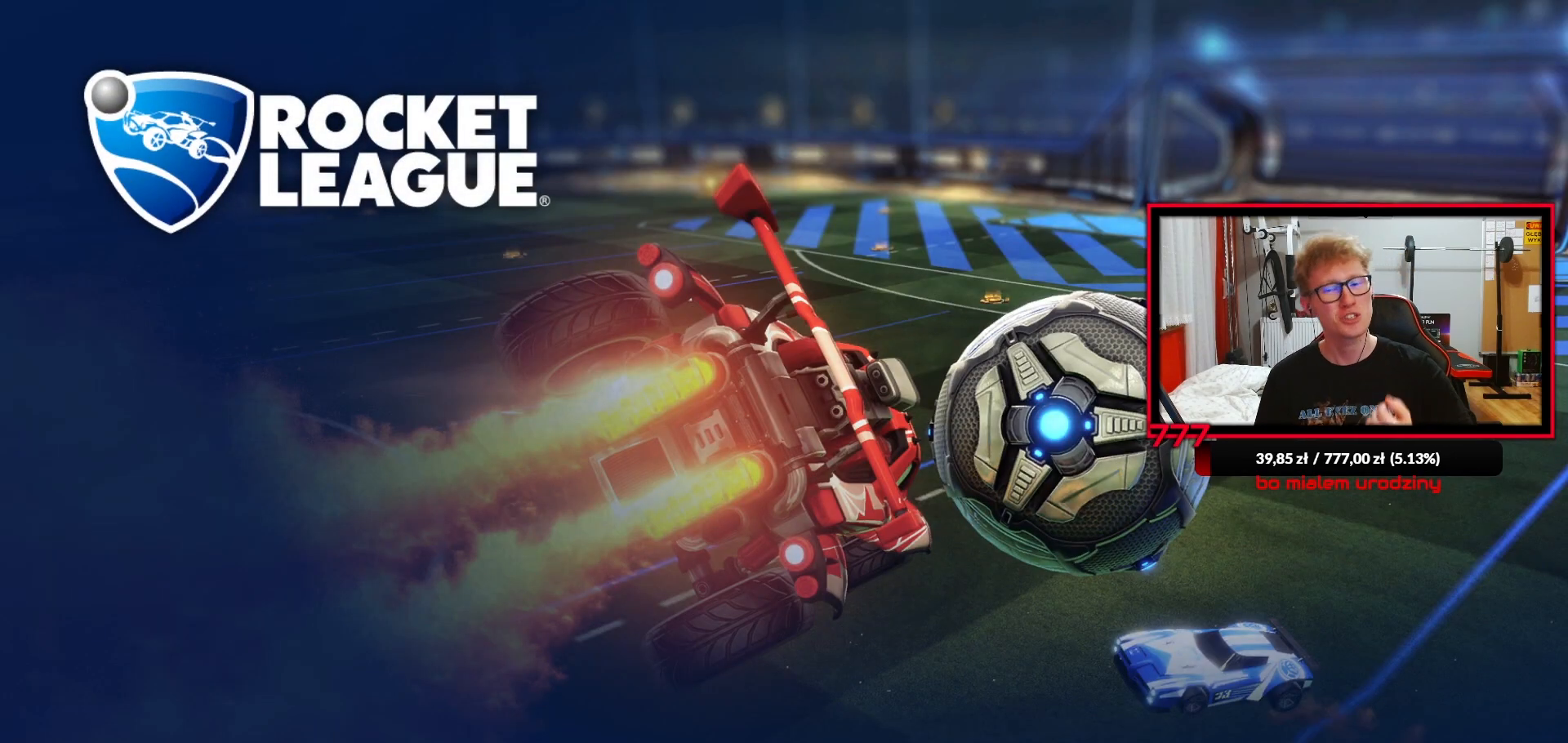
{"dt_ms": 500, "buttons": [], "left_stick": "center", "right_stick": "center", "events": []}
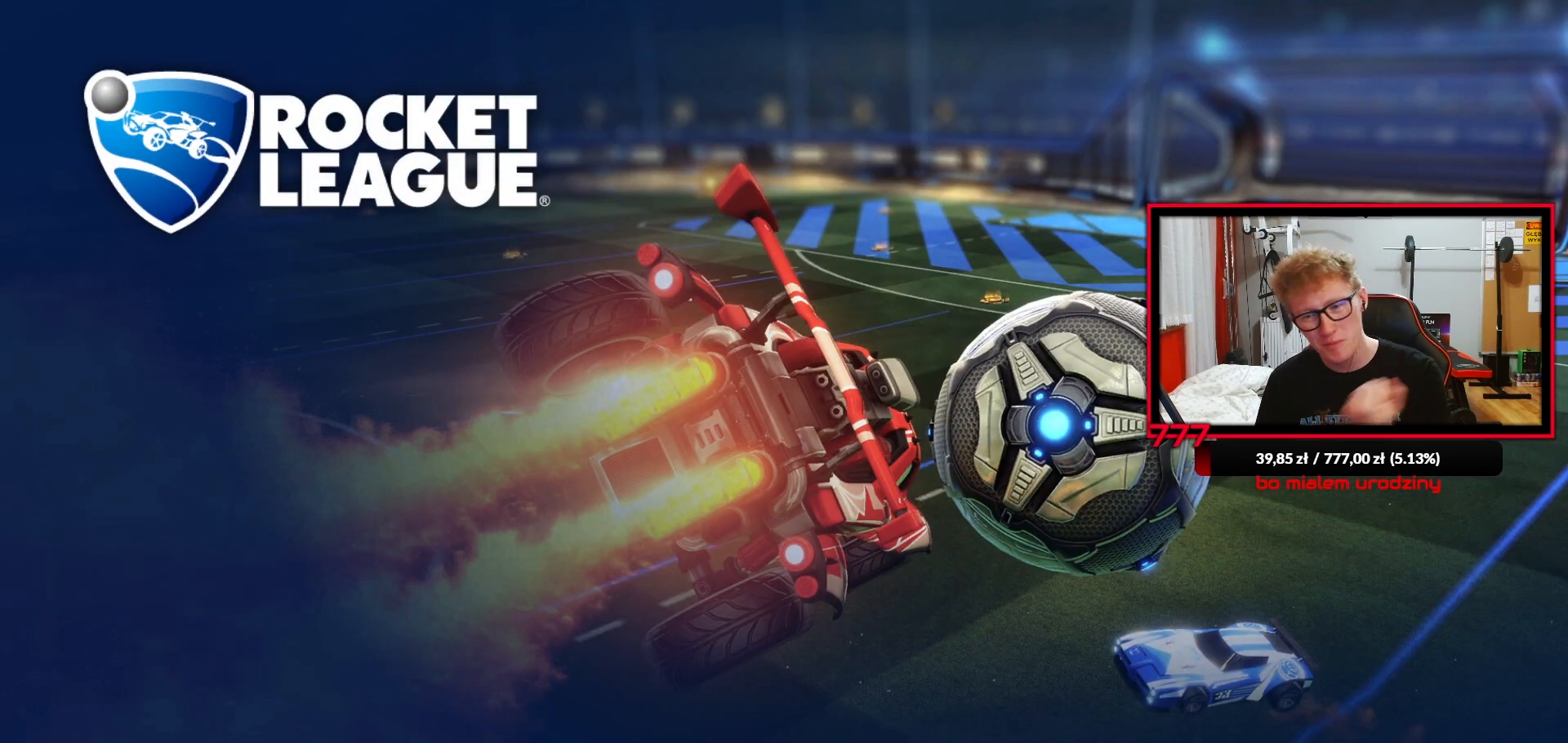
{"dt_ms": 500, "buttons": [], "left_stick": "center", "right_stick": "center", "events": []}